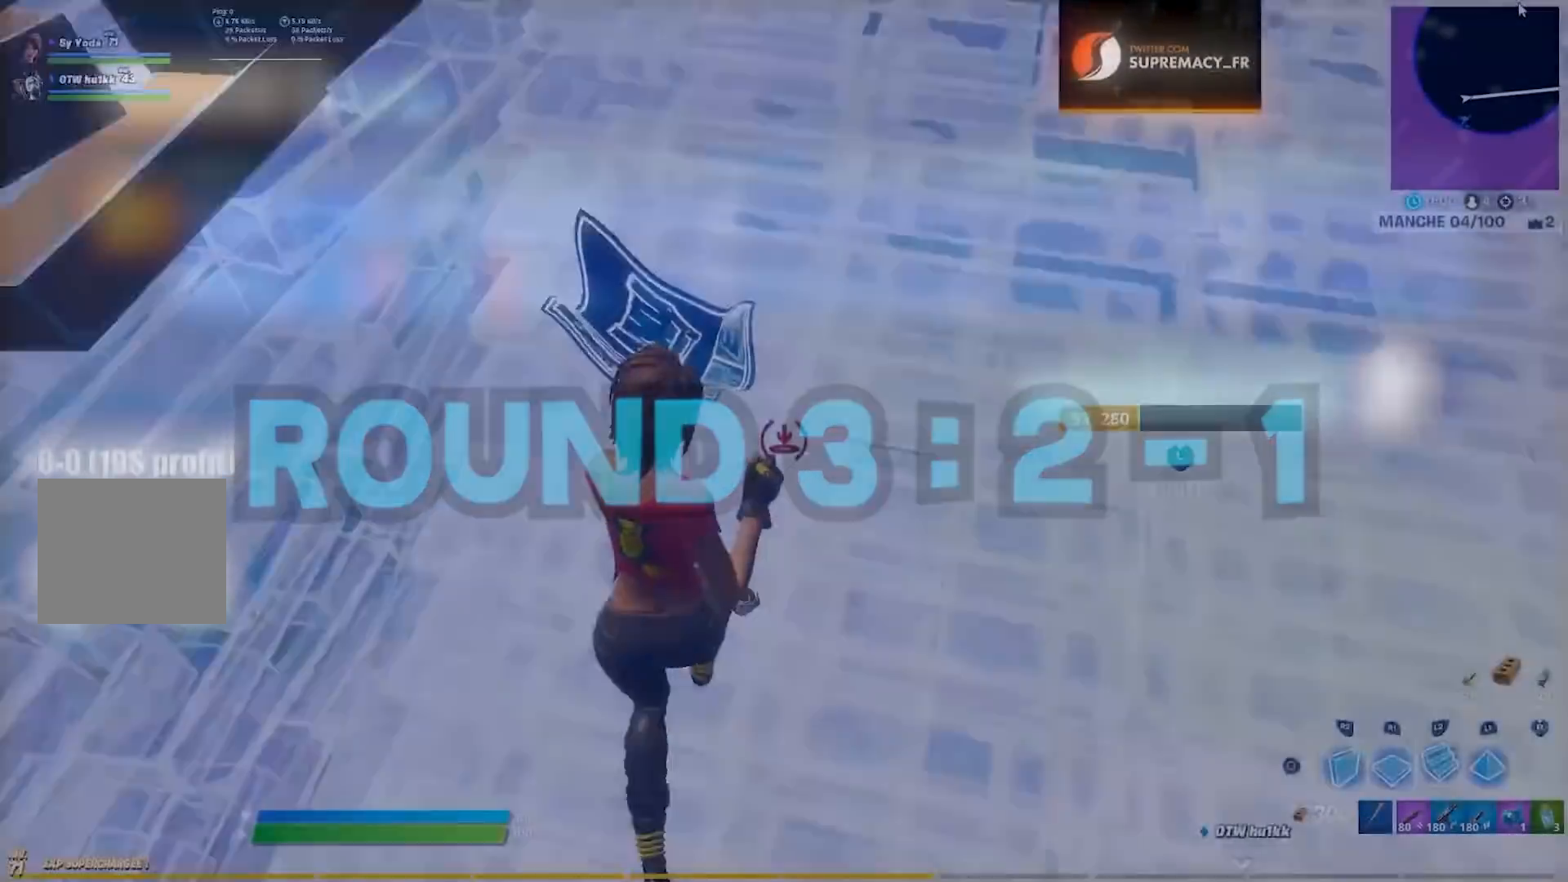
Gameplay with a controller (PlayStation layout); each line is a JSON object with the inputs held at the frame after it. "events" lists button and stick changes between this image and that frame as [ms after this image, input, new state], when the widget could be followed in between. Not read: L1 R1.
{"buttons": [], "left_stick": "up-right", "right_stick": "center", "events": [[67, "right_stick", "up"], [117, "R2", "down"], [233, "right_stick", "right"], [250, "CROSS", "down"], [267, "R2", "up"], [317, "right_stick", "down"], [333, "CROSS", "up"], [367, "left_stick", "up-left"], [383, "right_stick", "center"], [467, "left_stick", "up-right"]]}
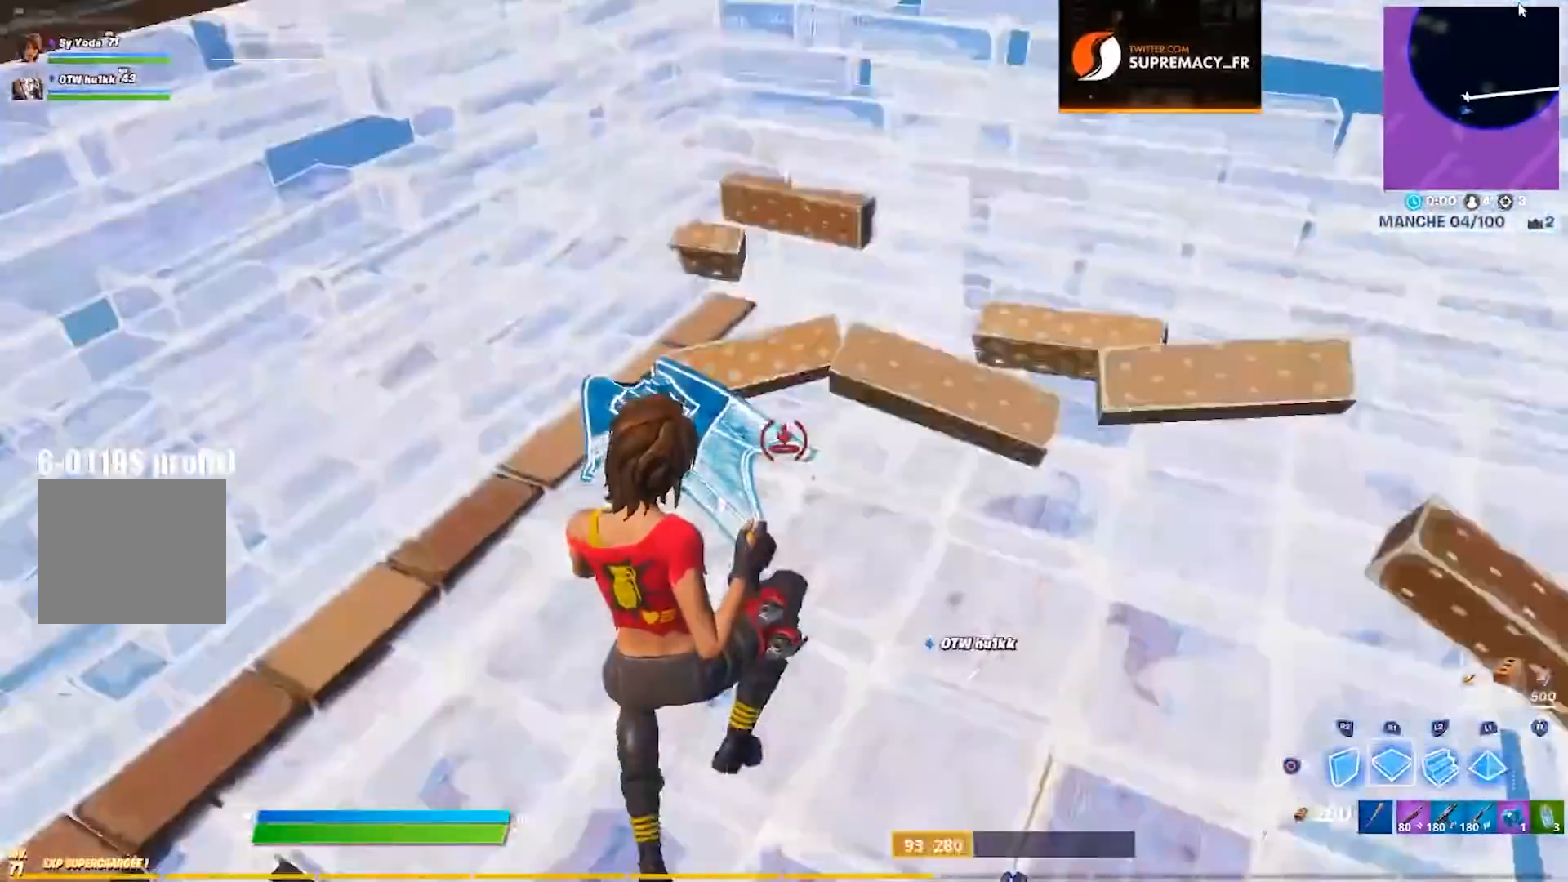
{"buttons": [], "left_stick": "up-right", "right_stick": "center", "events": [[133, "L2", "down"], [200, "right_stick", "up"], [217, "L2", "up"], [233, "R2", "down"], [317, "right_stick", "right"], [350, "R2", "up"], [417, "right_stick", "center"]]}
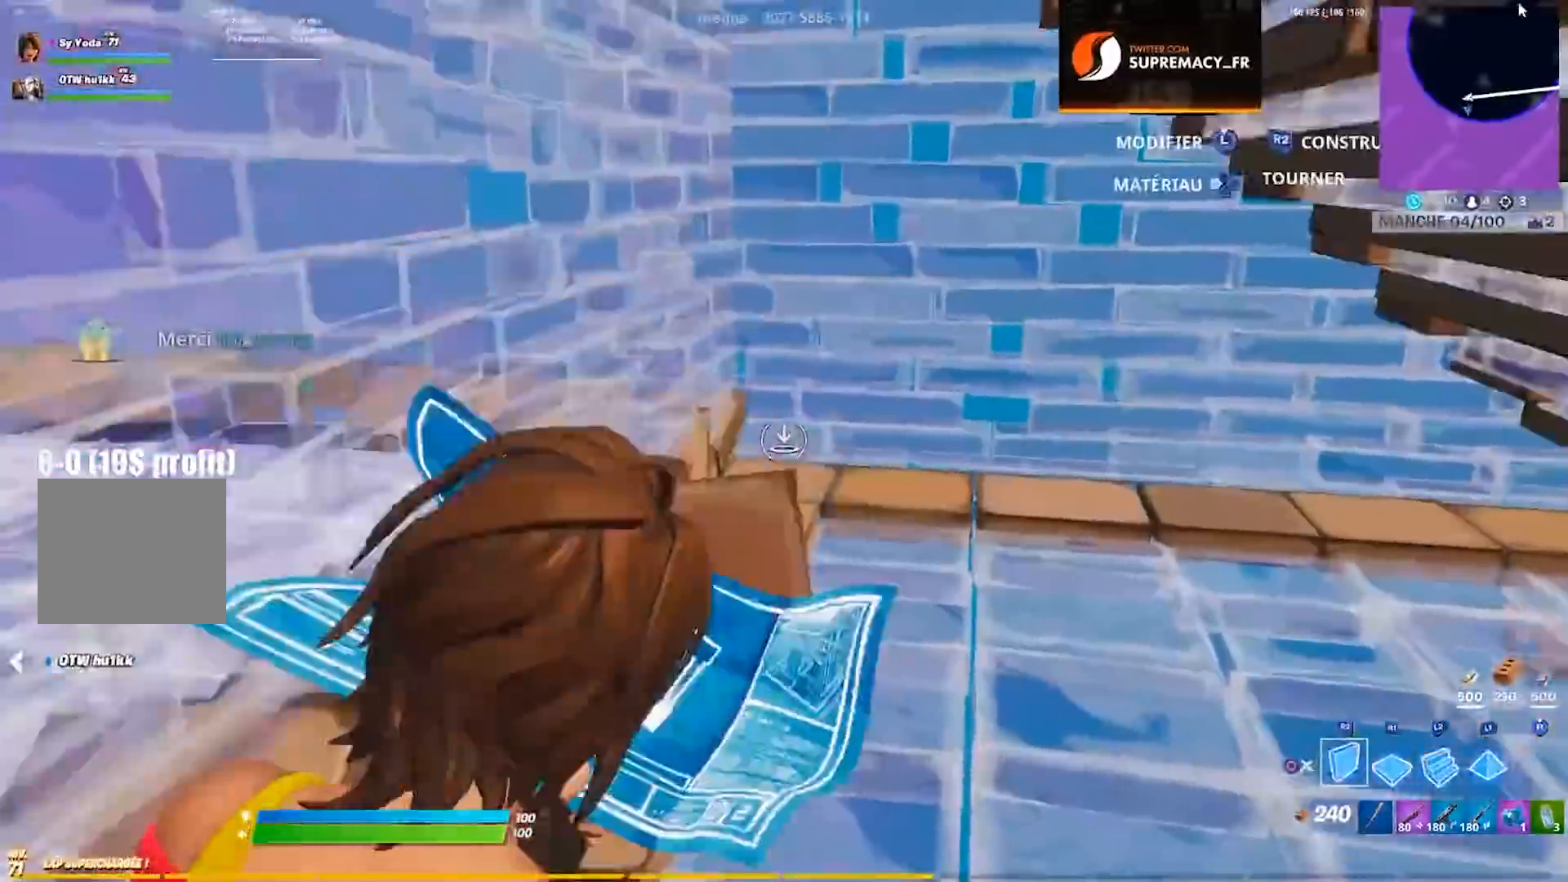
{"buttons": [], "left_stick": "up", "right_stick": "down-right", "events": [[33, "TRIANGLE", "down"], [100, "TRIANGLE", "up"], [250, "left_stick", "up"], [300, "right_stick", "up-right"], [350, "right_stick", "center"], [500, "right_stick", "down-right"]]}
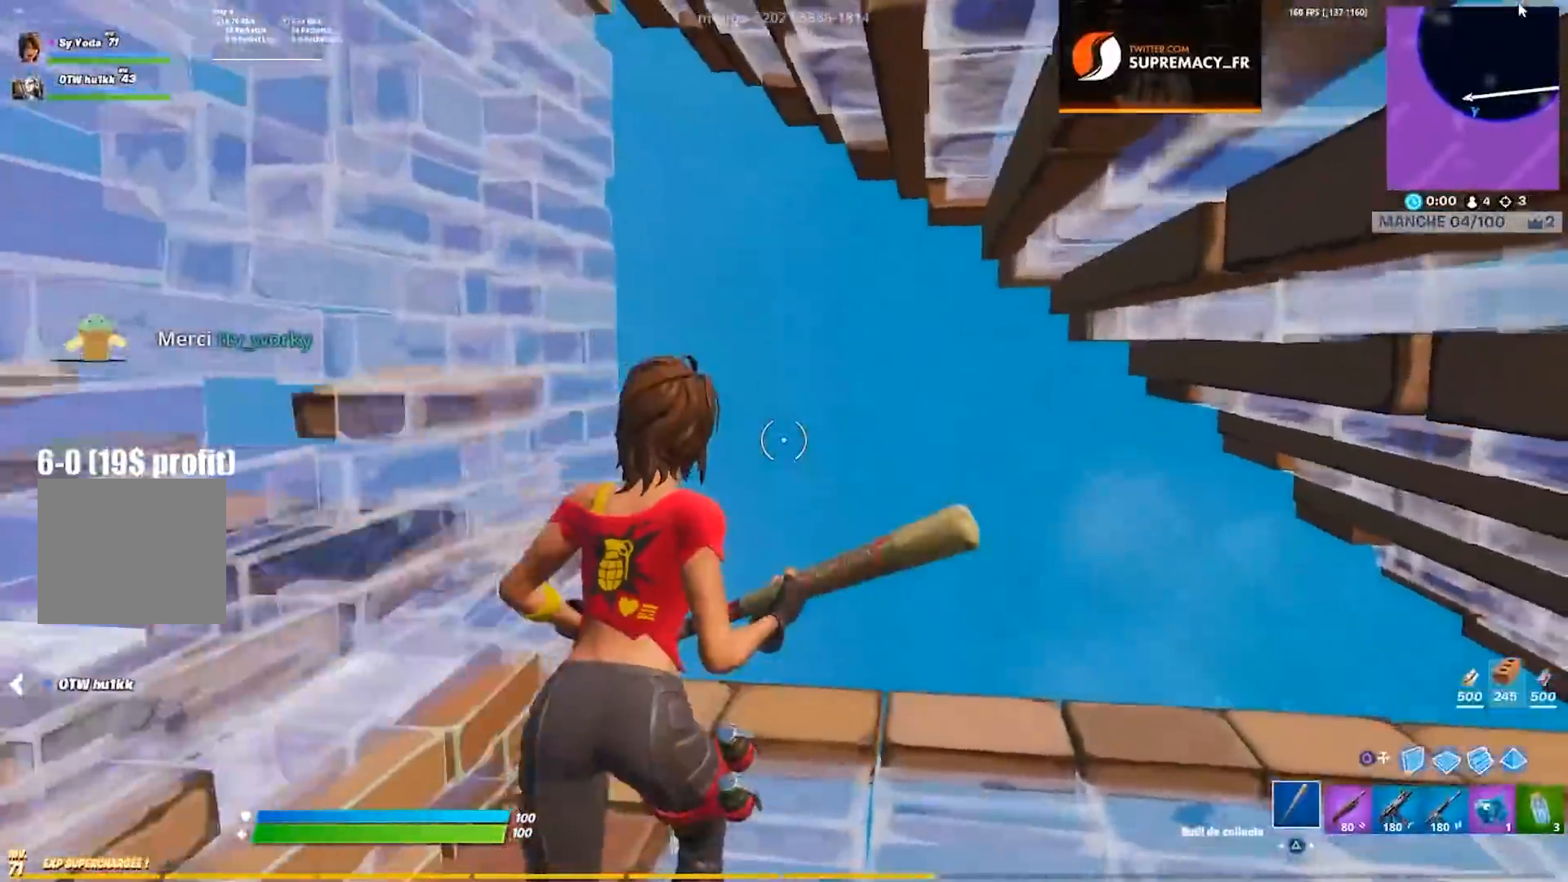
{"buttons": [], "left_stick": "up", "right_stick": "center", "events": [[100, "right_stick", "center"], [167, "CIRCLE", "down"], [250, "CIRCLE", "up"], [400, "L2", "down"], [500, "L2", "up"]]}
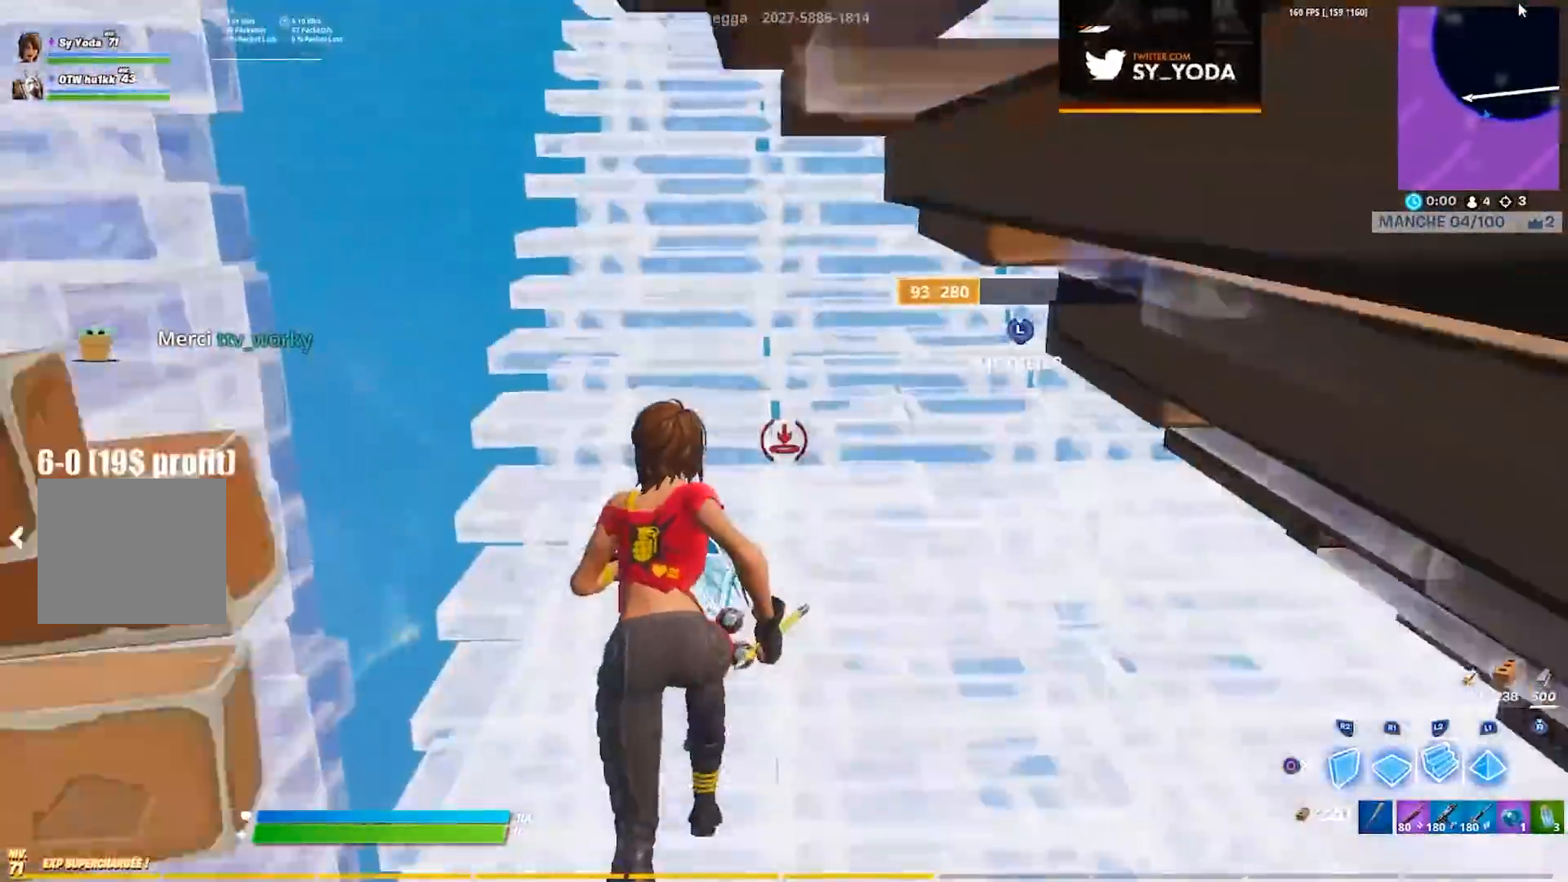
{"buttons": ["R2"], "left_stick": "up-right", "right_stick": "up-right", "events": [[50, "right_stick", "right"], [83, "R2", "down"], [133, "left_stick", "up-left"], [150, "right_stick", "up-left"], [233, "right_stick", "center"], [433, "left_stick", "up-right"], [467, "right_stick", "up-right"]]}
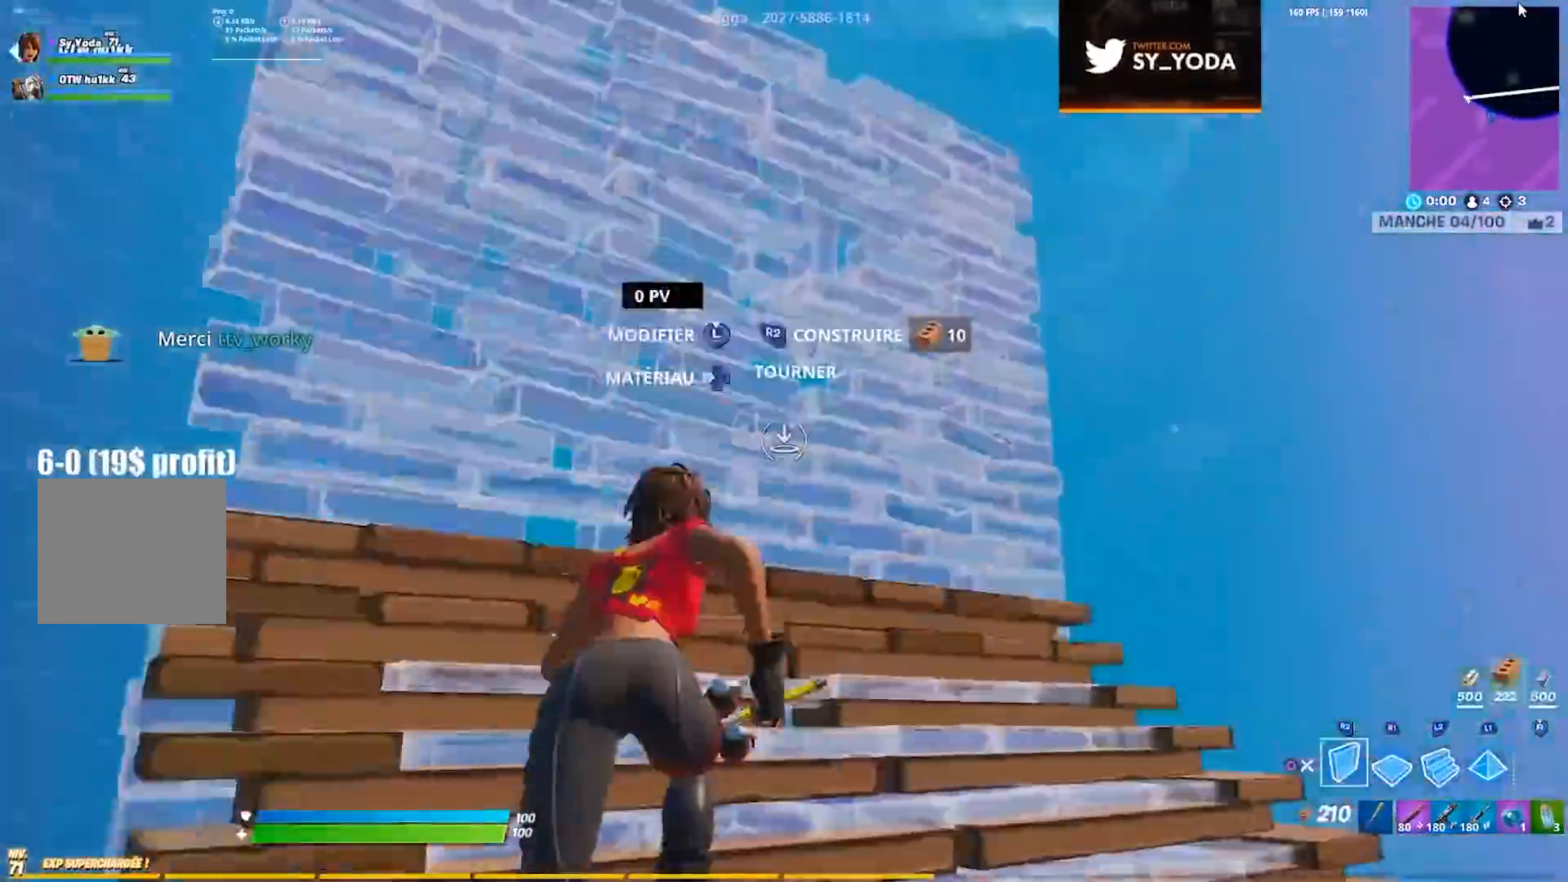
{"buttons": [], "left_stick": "up-right", "right_stick": "center", "events": [[50, "R2", "up"], [50, "right_stick", "down-right"], [67, "CROSS", "down"], [133, "right_stick", "center"], [167, "CROSS", "up"], [350, "L2", "down"], [350, "TRIANGLE", "down"], [417, "TRIANGLE", "up"], [467, "L2", "up"]]}
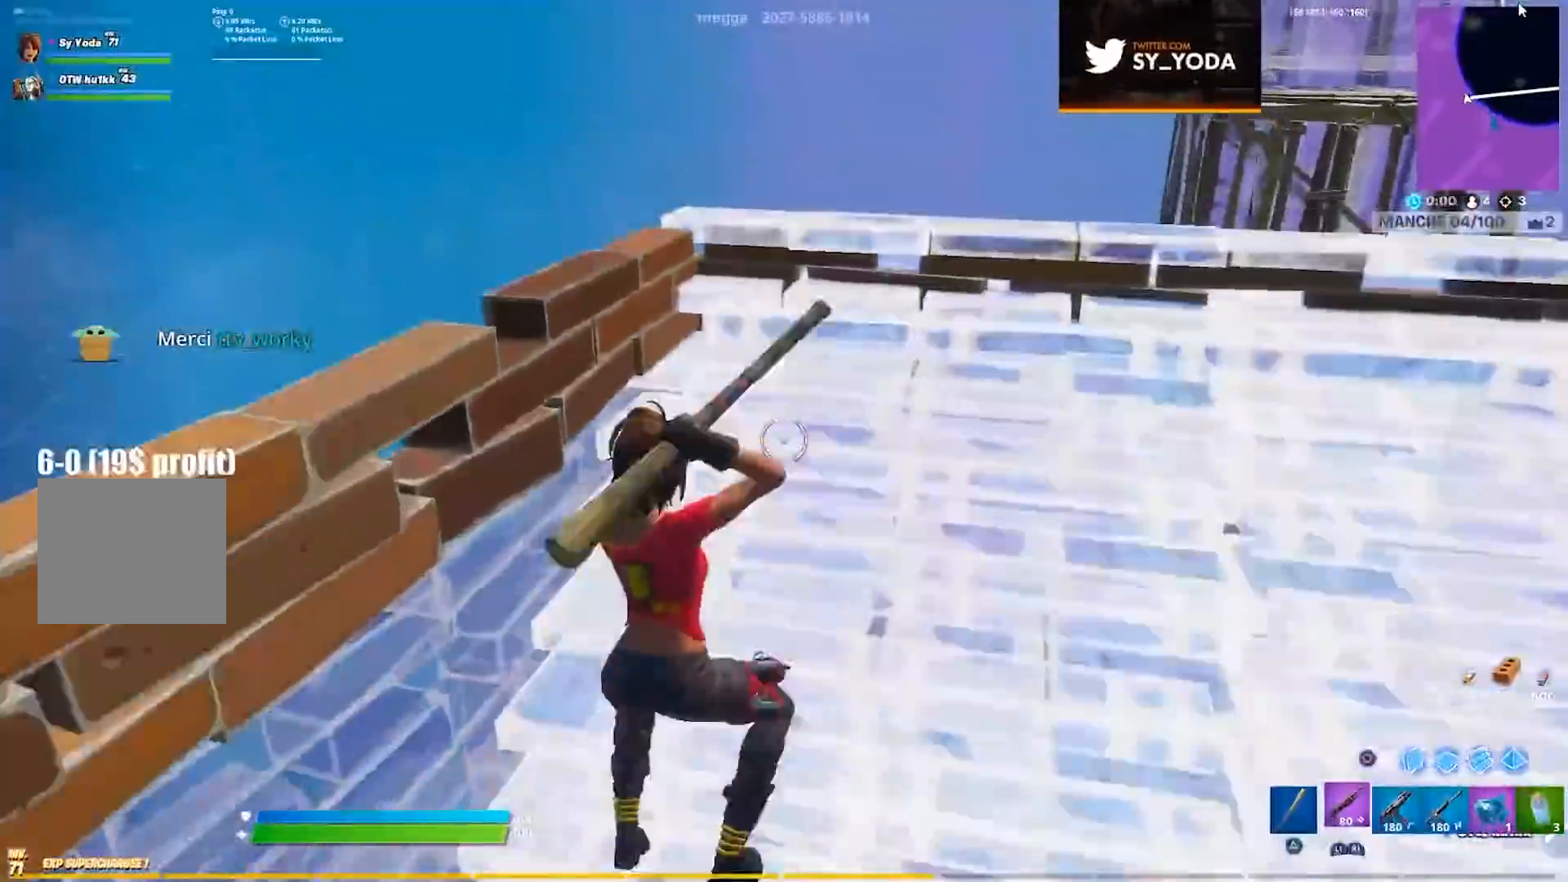
{"buttons": ["CIRCLE"], "left_stick": "up", "right_stick": "center", "events": [[67, "right_stick", "up-right"], [167, "CIRCLE", "down"], [183, "right_stick", "center"], [200, "left_stick", "up"], [250, "CIRCLE", "up"], [267, "L2", "down"], [383, "R2", "down"], [400, "L2", "up"], [467, "CIRCLE", "down"], [500, "R2", "up"]]}
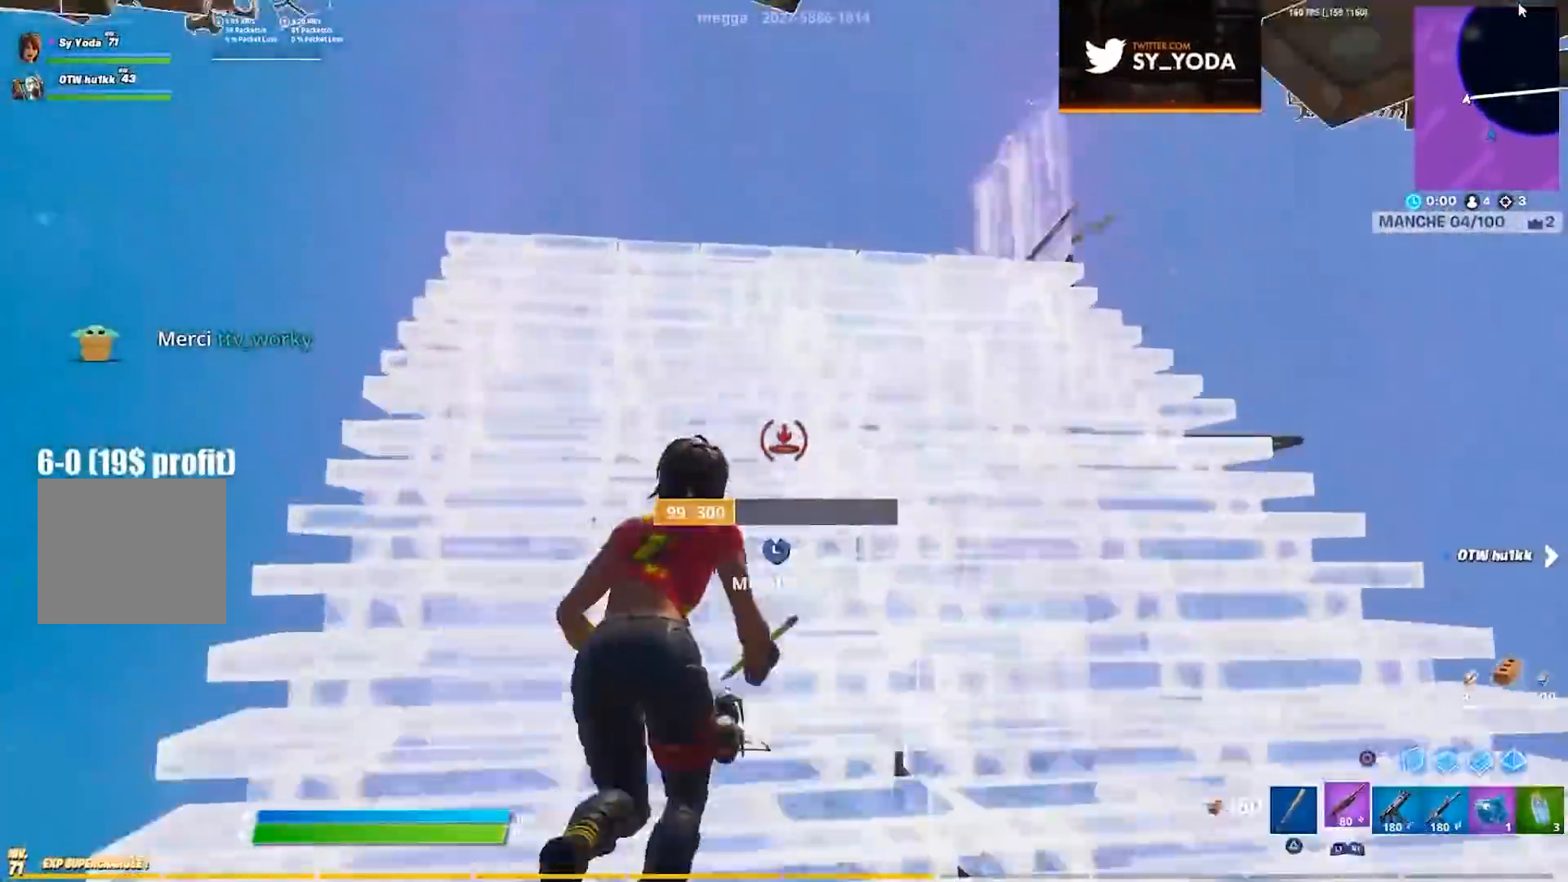
{"buttons": [], "left_stick": "up", "right_stick": "center", "events": [[50, "CIRCLE", "up"]]}
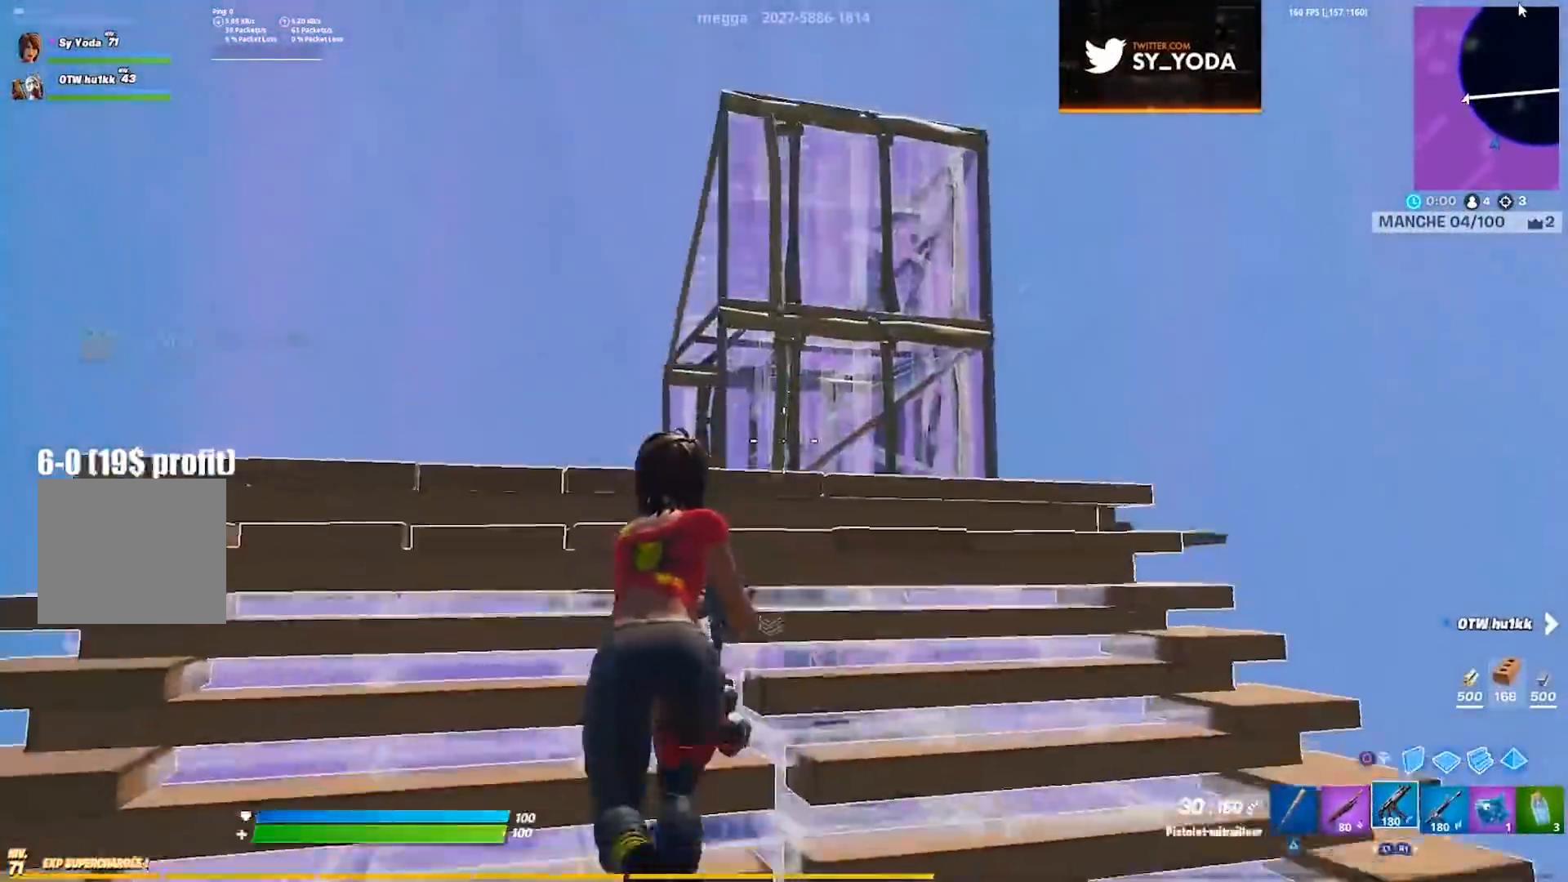
{"buttons": [], "left_stick": "up", "right_stick": "up-right", "events": [[33, "CIRCLE", "down"], [117, "CIRCLE", "up"], [167, "L2", "down"], [267, "CIRCLE", "down"], [300, "L2", "up"], [333, "CIRCLE", "up"], [483, "right_stick", "up-right"]]}
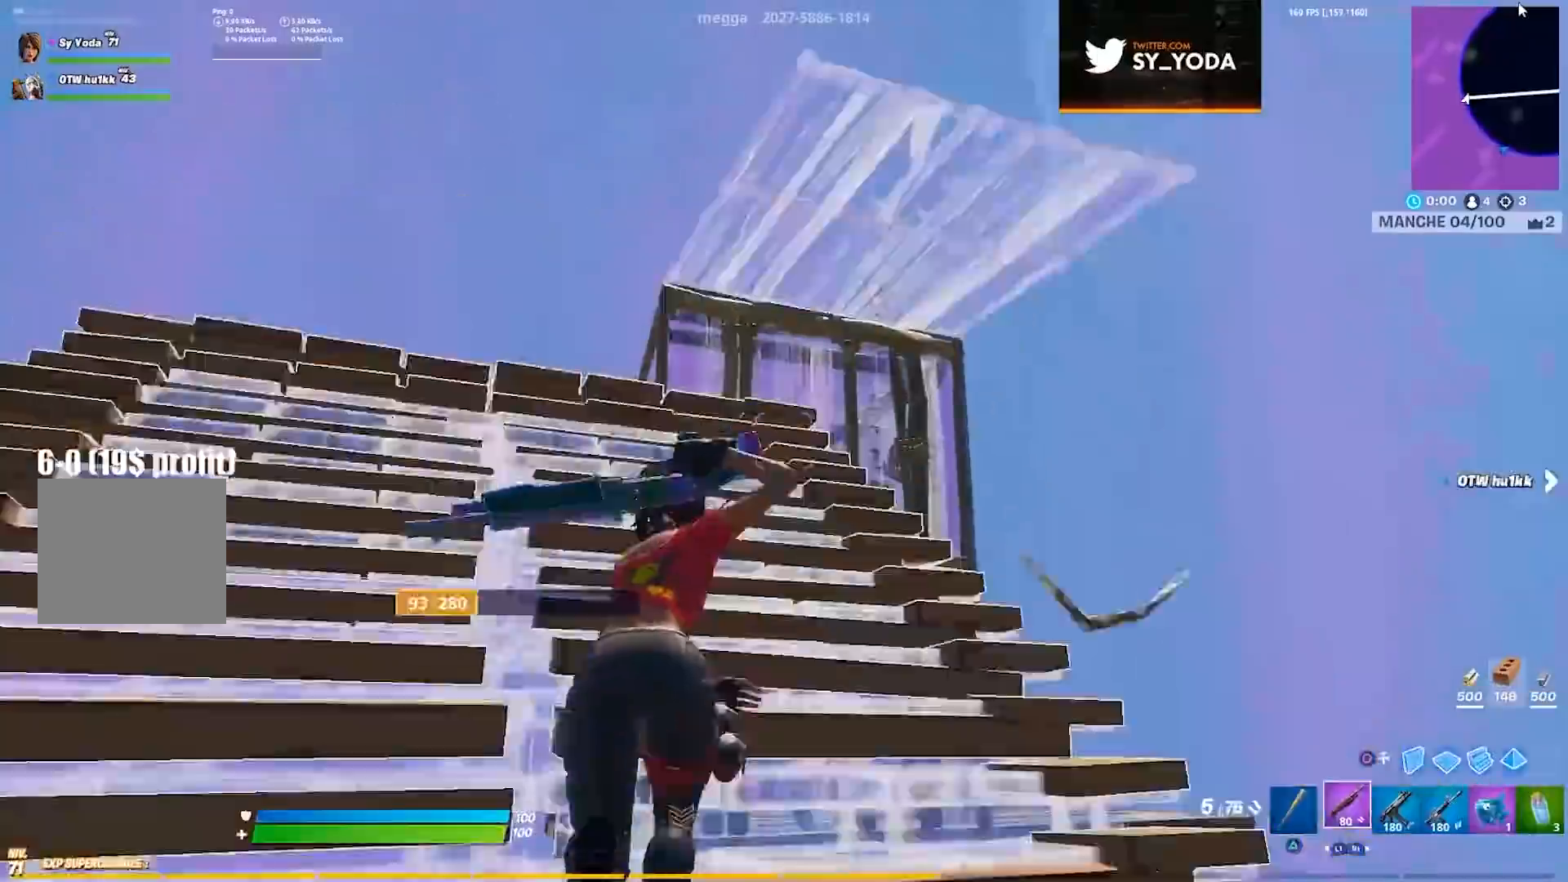
{"buttons": [], "left_stick": "up", "right_stick": "center", "events": [[50, "right_stick", "center"], [100, "CIRCLE", "down"], [167, "CIRCLE", "up"], [183, "L2", "down"], [300, "L2", "up"]]}
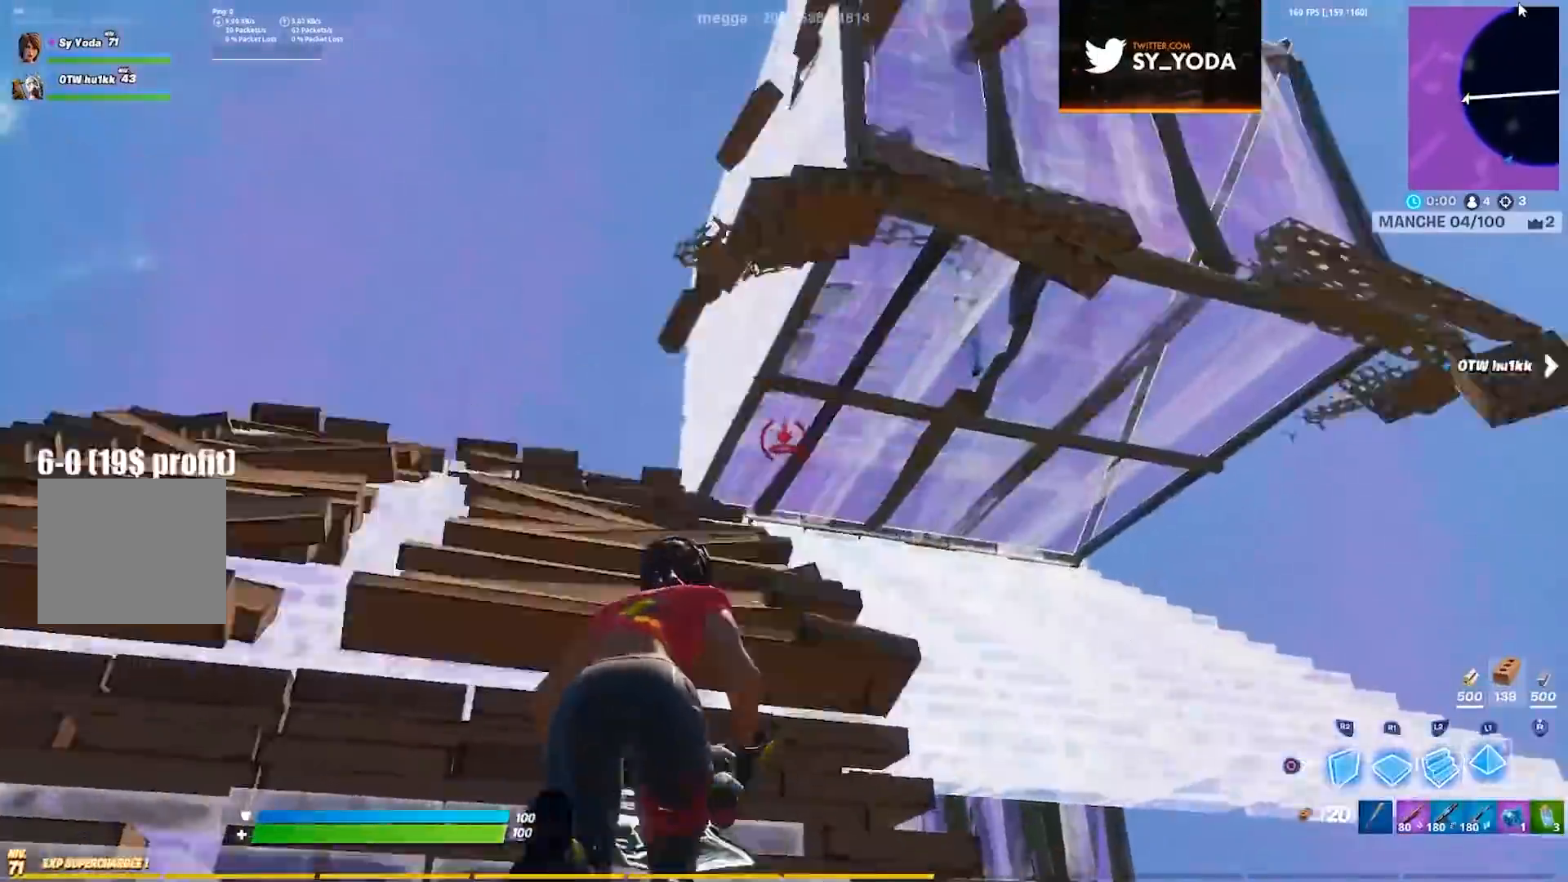
{"buttons": ["CROSS", "R2"], "left_stick": "up-right", "right_stick": "center", "events": [[83, "TRIANGLE", "down"], [150, "TRIANGLE", "up"], [167, "left_stick", "up-right"], [417, "CROSS", "down"], [450, "R2", "down"]]}
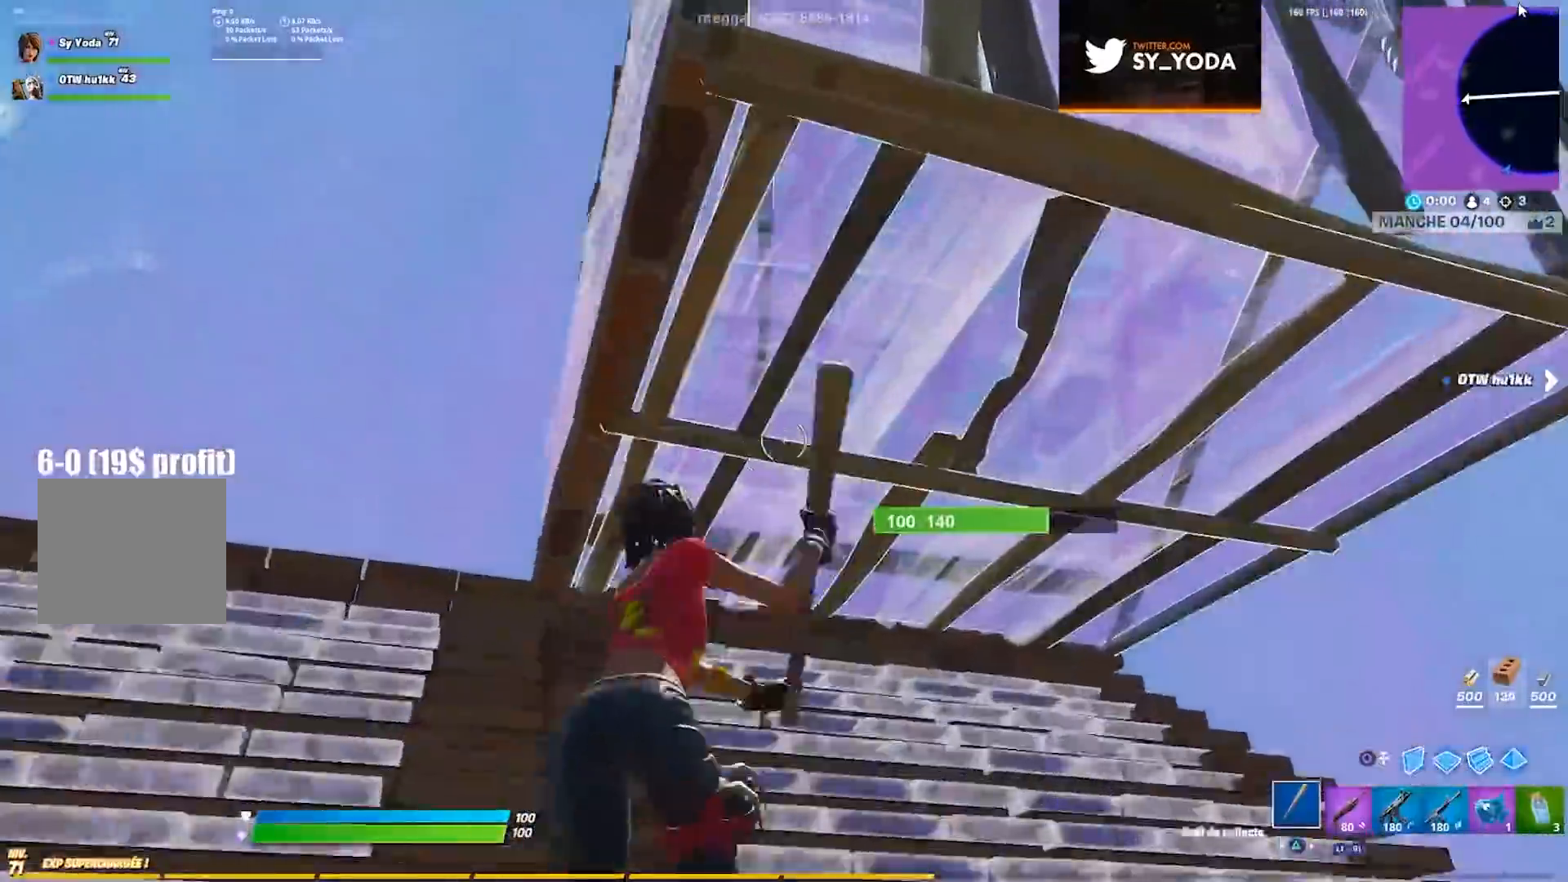
{"buttons": ["R2"], "left_stick": "down-right", "right_stick": "left", "events": [[17, "CROSS", "up"], [67, "left_stick", "center"], [67, "right_stick", "left"], [150, "right_stick", "center"], [167, "left_stick", "down-right"], [267, "right_stick", "left"]]}
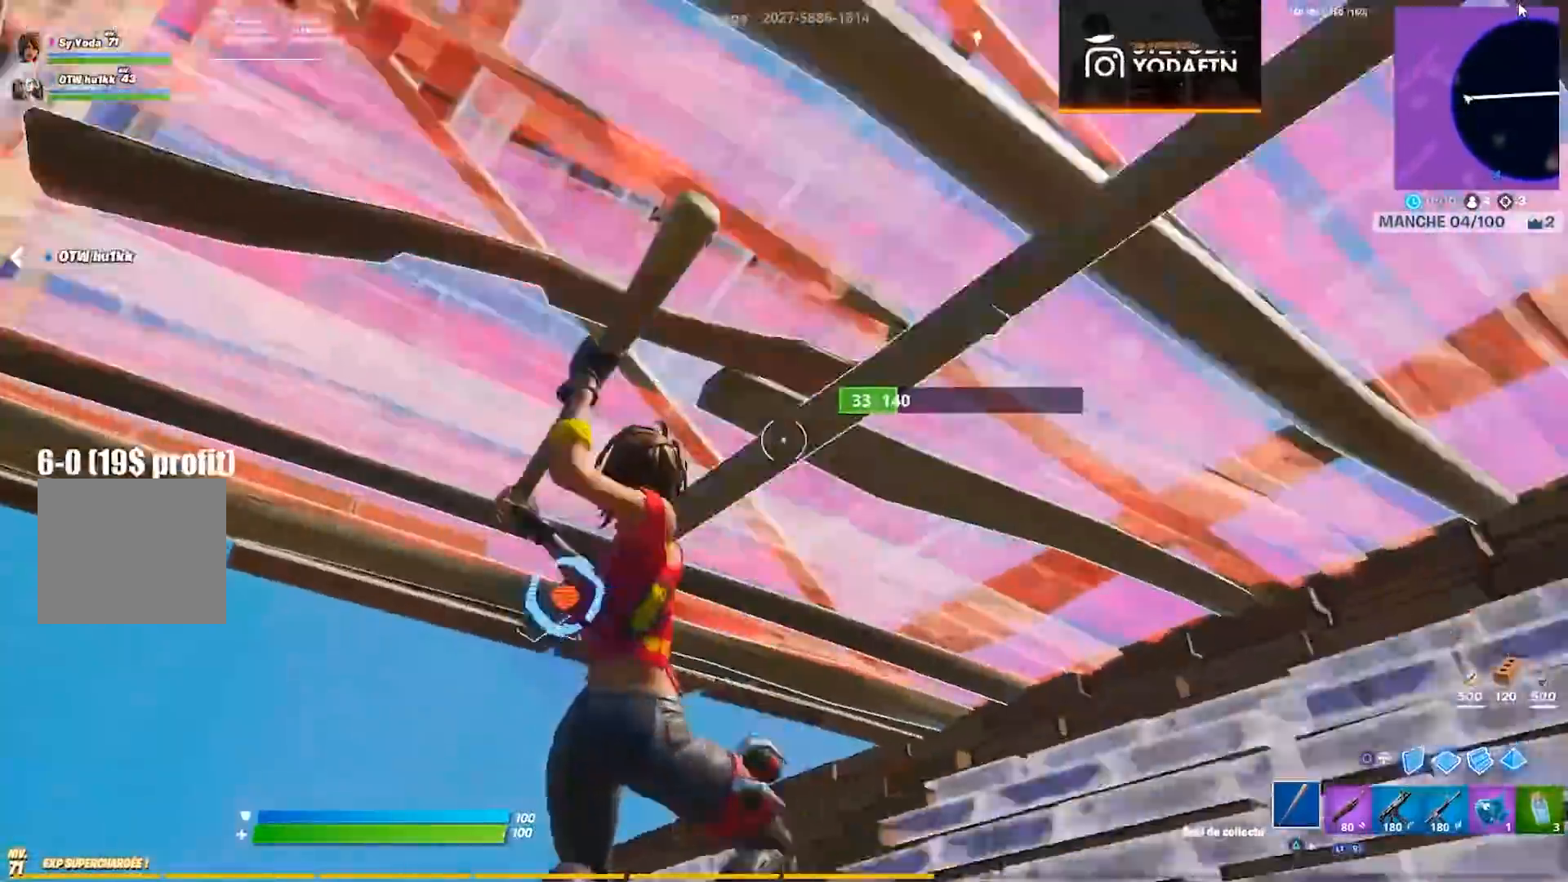
{"buttons": ["R2"], "left_stick": "down-right", "right_stick": "left", "events": []}
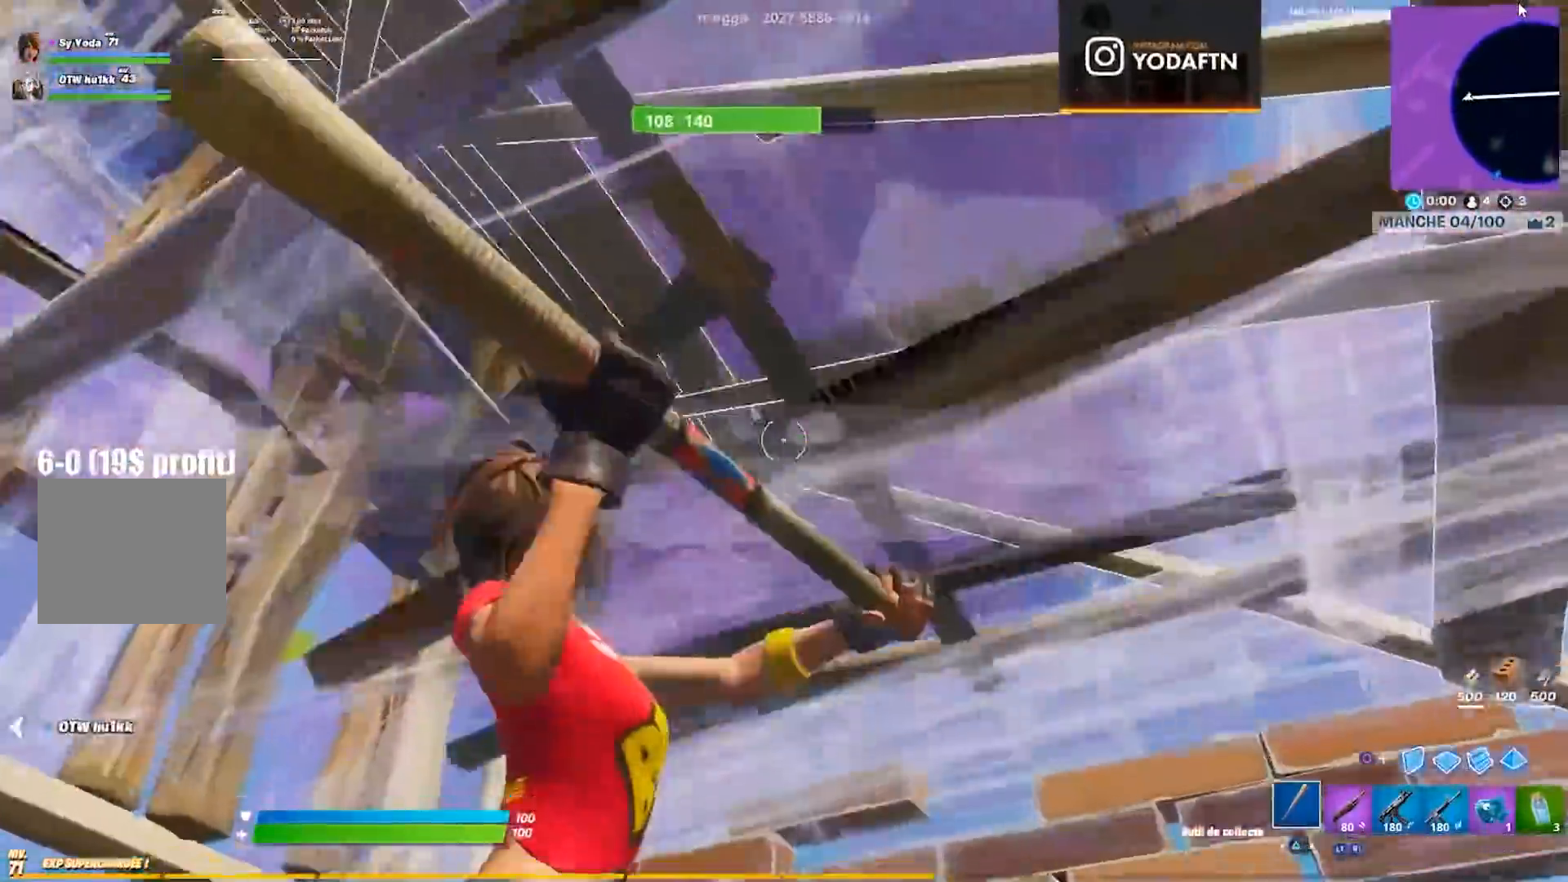
{"buttons": ["R2"], "left_stick": "down-right", "right_stick": "center", "events": [[17, "right_stick", "center"], [100, "right_stick", "up-left"], [167, "right_stick", "left"], [400, "right_stick", "center"]]}
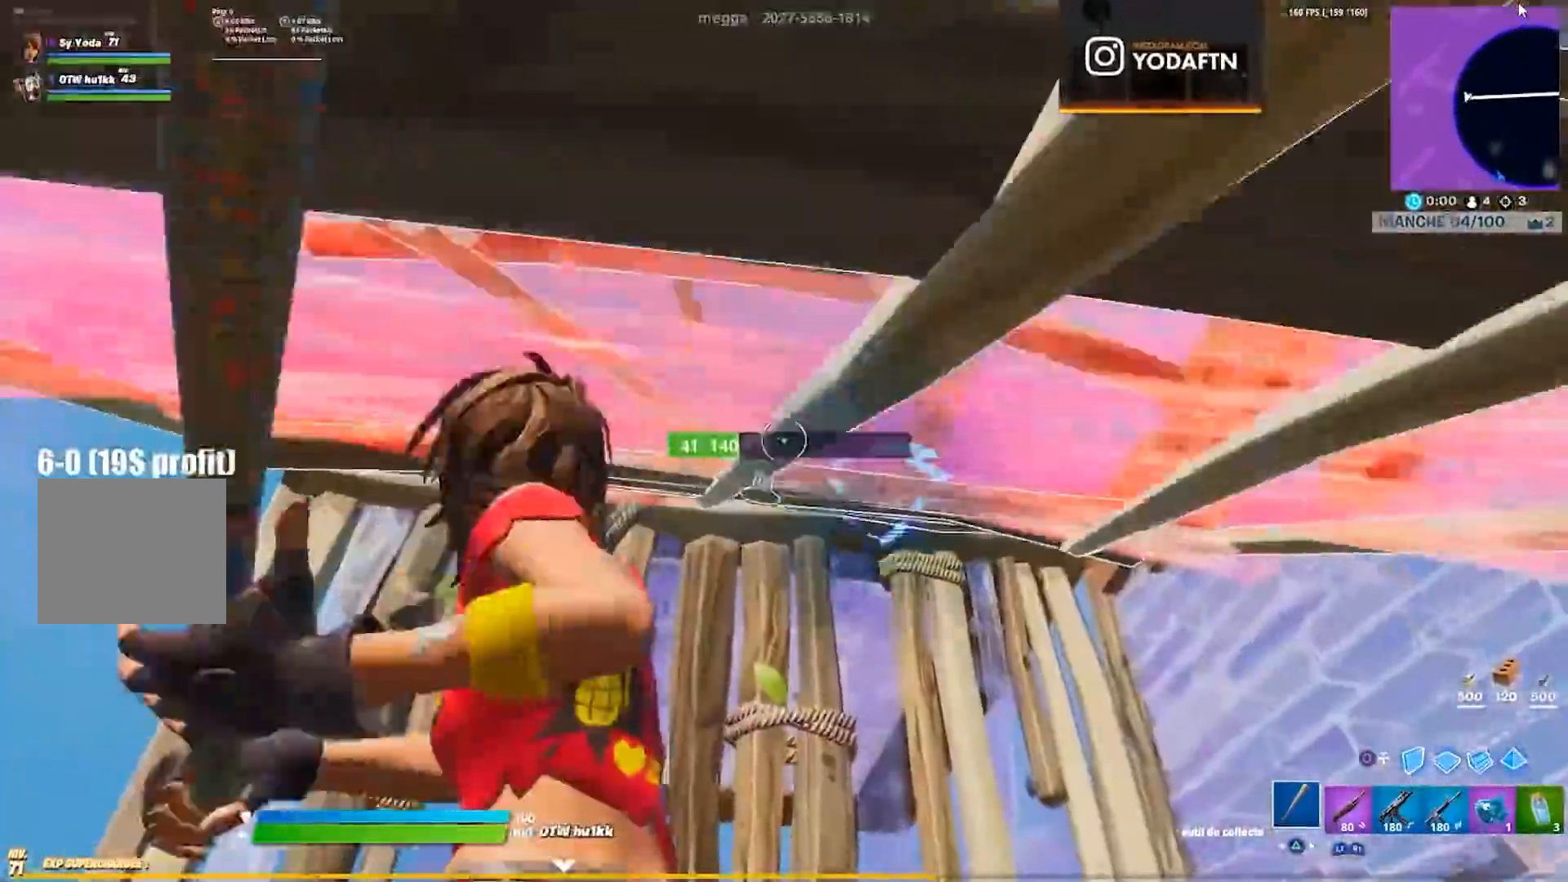
{"buttons": [], "left_stick": "down-right", "right_stick": "center", "events": [[17, "left_stick", "center"], [117, "left_stick", "down-right"], [317, "R2", "up"]]}
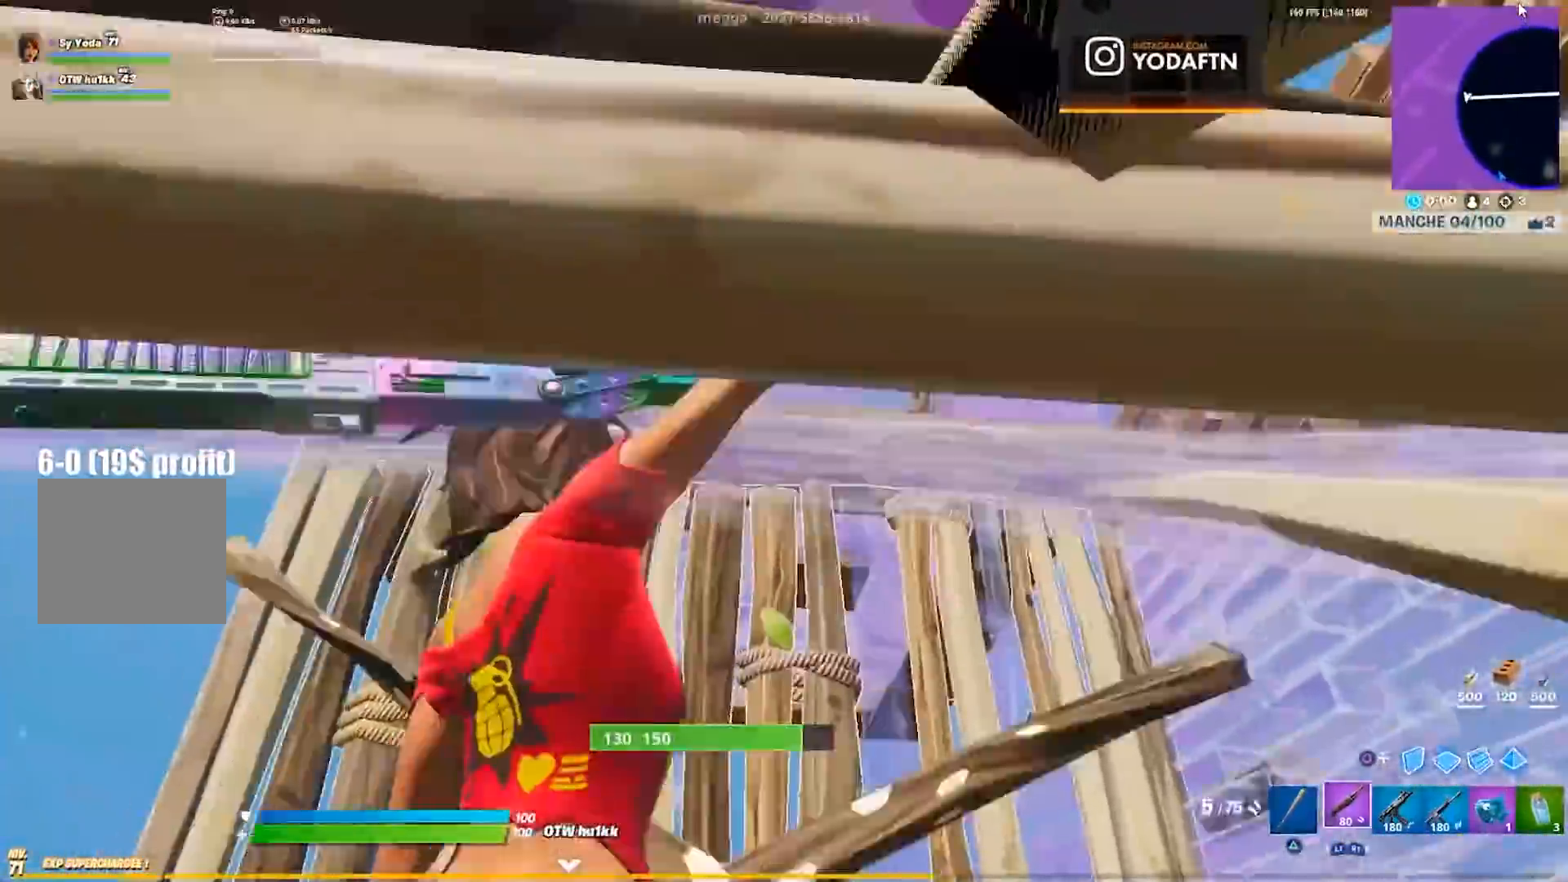
{"buttons": [], "left_stick": "center", "right_stick": "center", "events": [[67, "left_stick", "down"], [433, "left_stick", "center"]]}
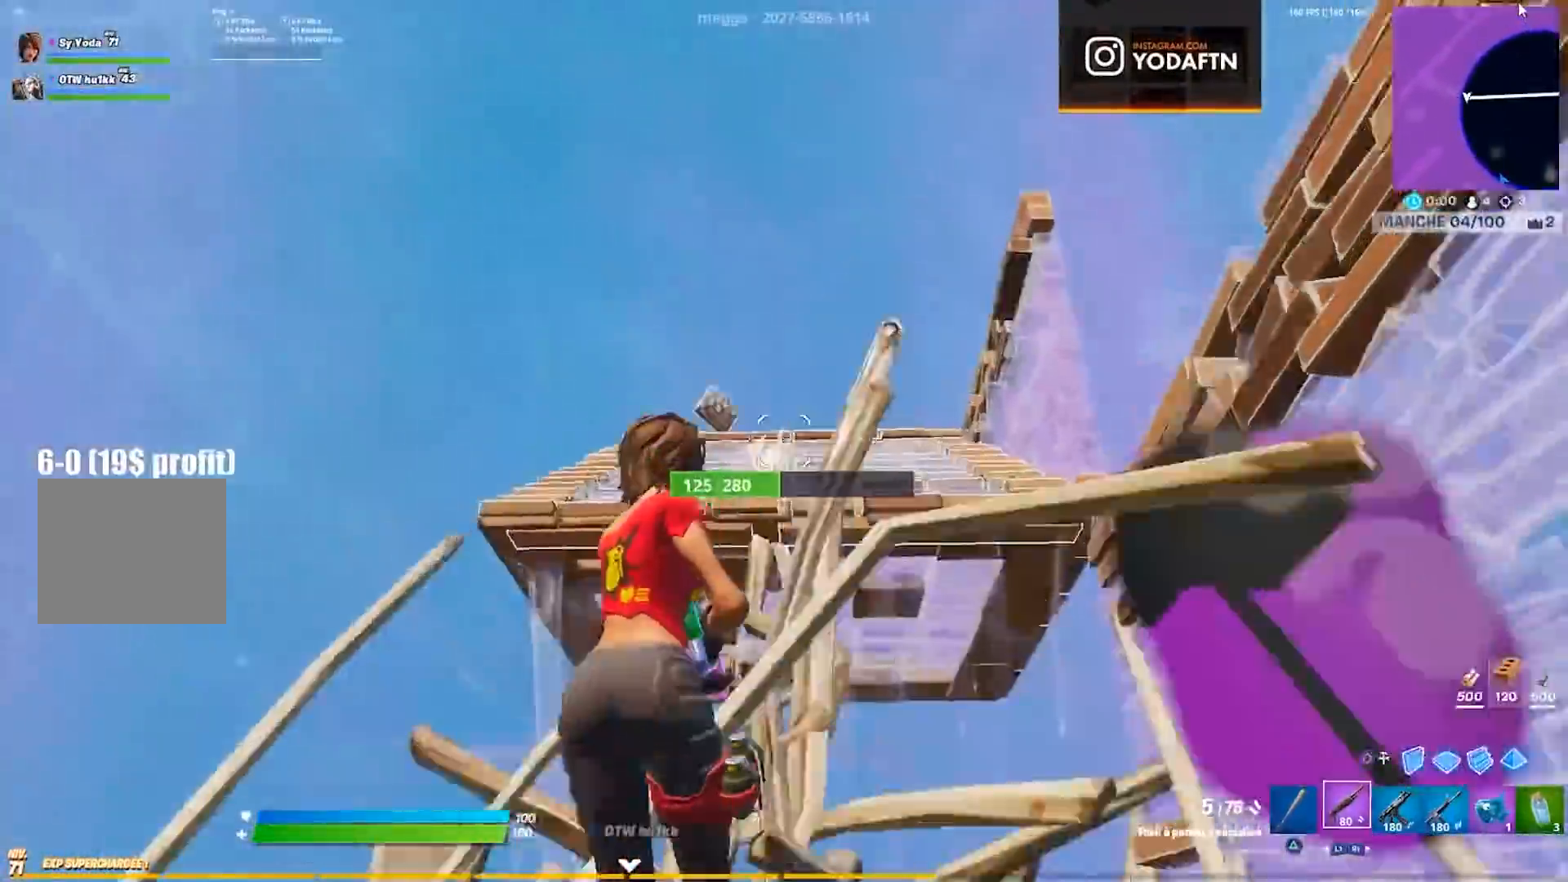
{"buttons": [], "left_stick": "up-left", "right_stick": "center", "events": [[33, "L2", "down"], [117, "L2", "up"], [117, "left_stick", "up-left"], [150, "right_stick", "down-right"], [183, "CIRCLE", "down"], [217, "CROSS", "down"], [250, "CIRCLE", "up"], [283, "R2", "down"], [300, "CROSS", "up"], [383, "R2", "up"], [383, "right_stick", "down-left"], [483, "right_stick", "center"]]}
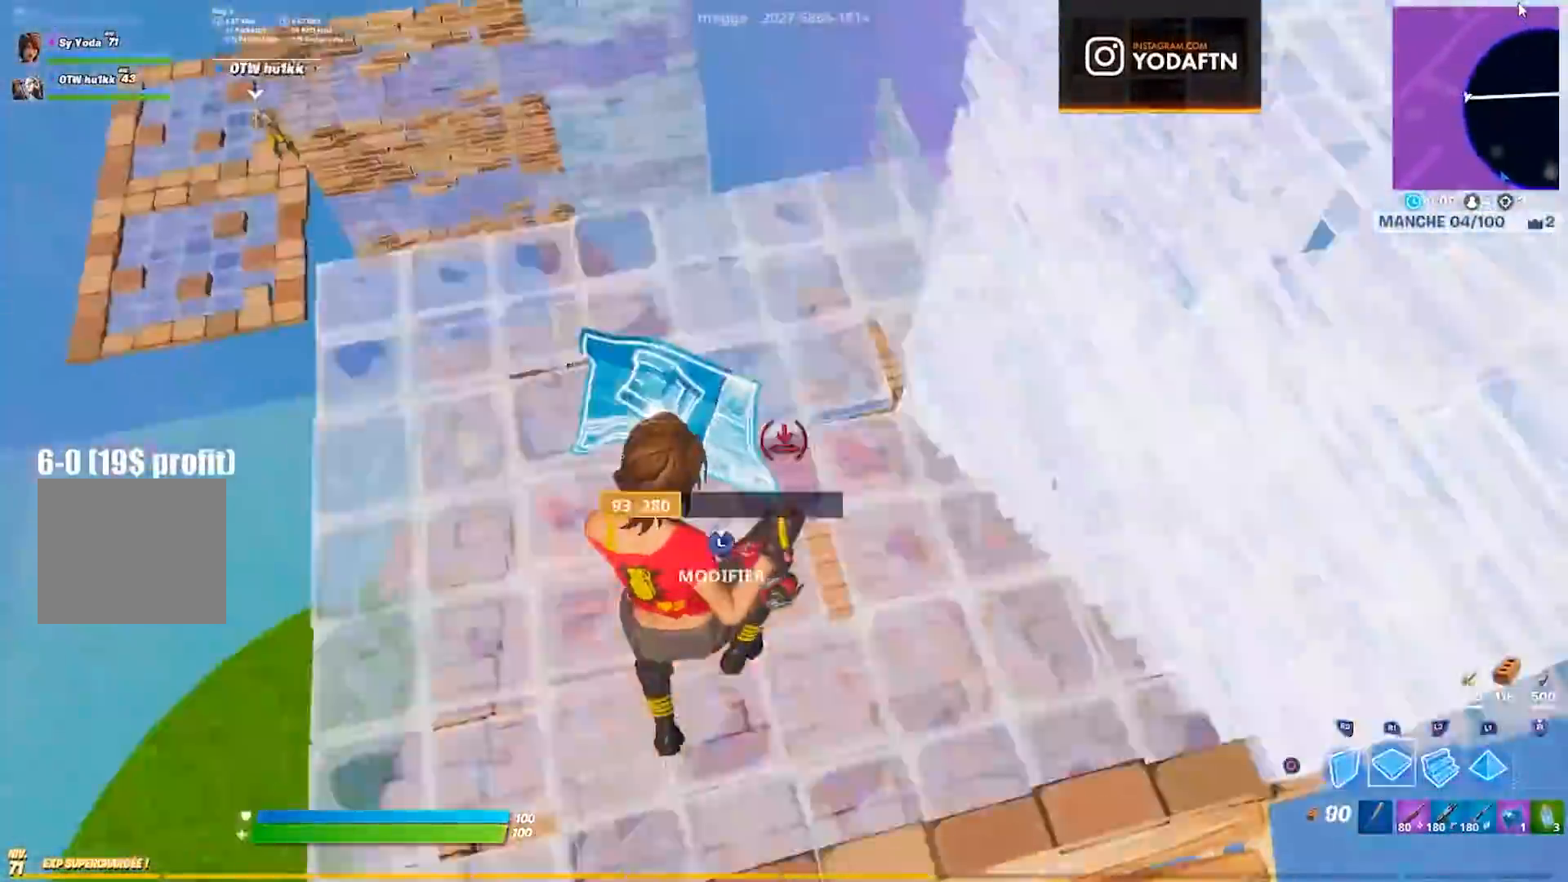
{"buttons": ["L2"], "left_stick": "up-left", "right_stick": "center", "events": [[83, "L2", "down"], [117, "right_stick", "up-left"], [200, "right_stick", "up"], [483, "right_stick", "center"]]}
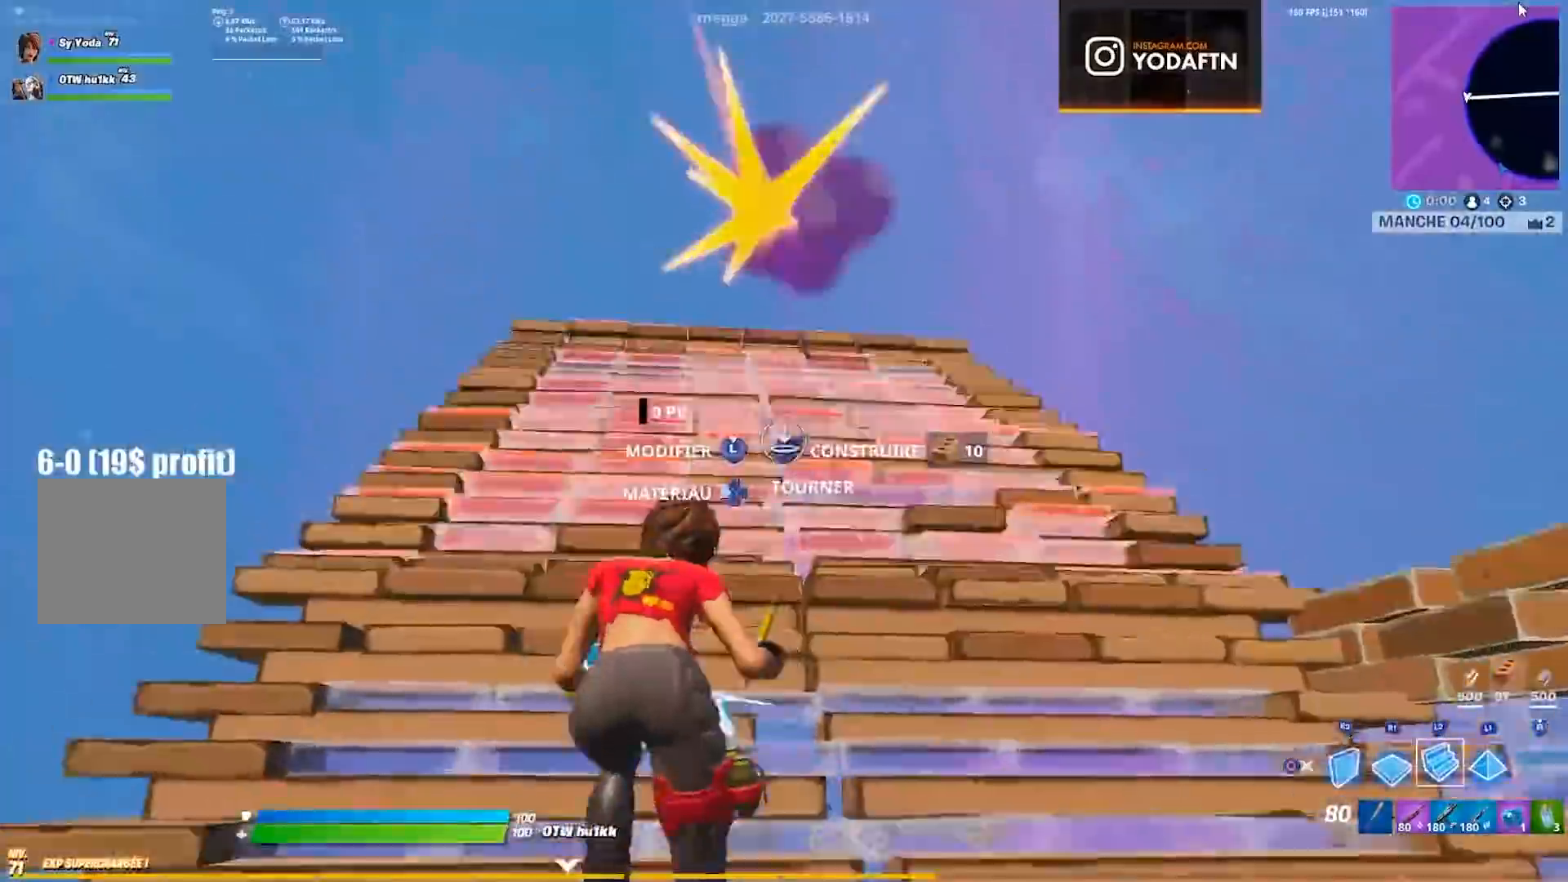
{"buttons": ["CROSS", "R2"], "left_stick": "up-left", "right_stick": "left", "events": [[83, "right_stick", "down-right"], [150, "right_stick", "center"], [183, "L2", "up"], [350, "right_stick", "right"], [383, "R2", "down"], [417, "right_stick", "left"], [500, "CROSS", "down"]]}
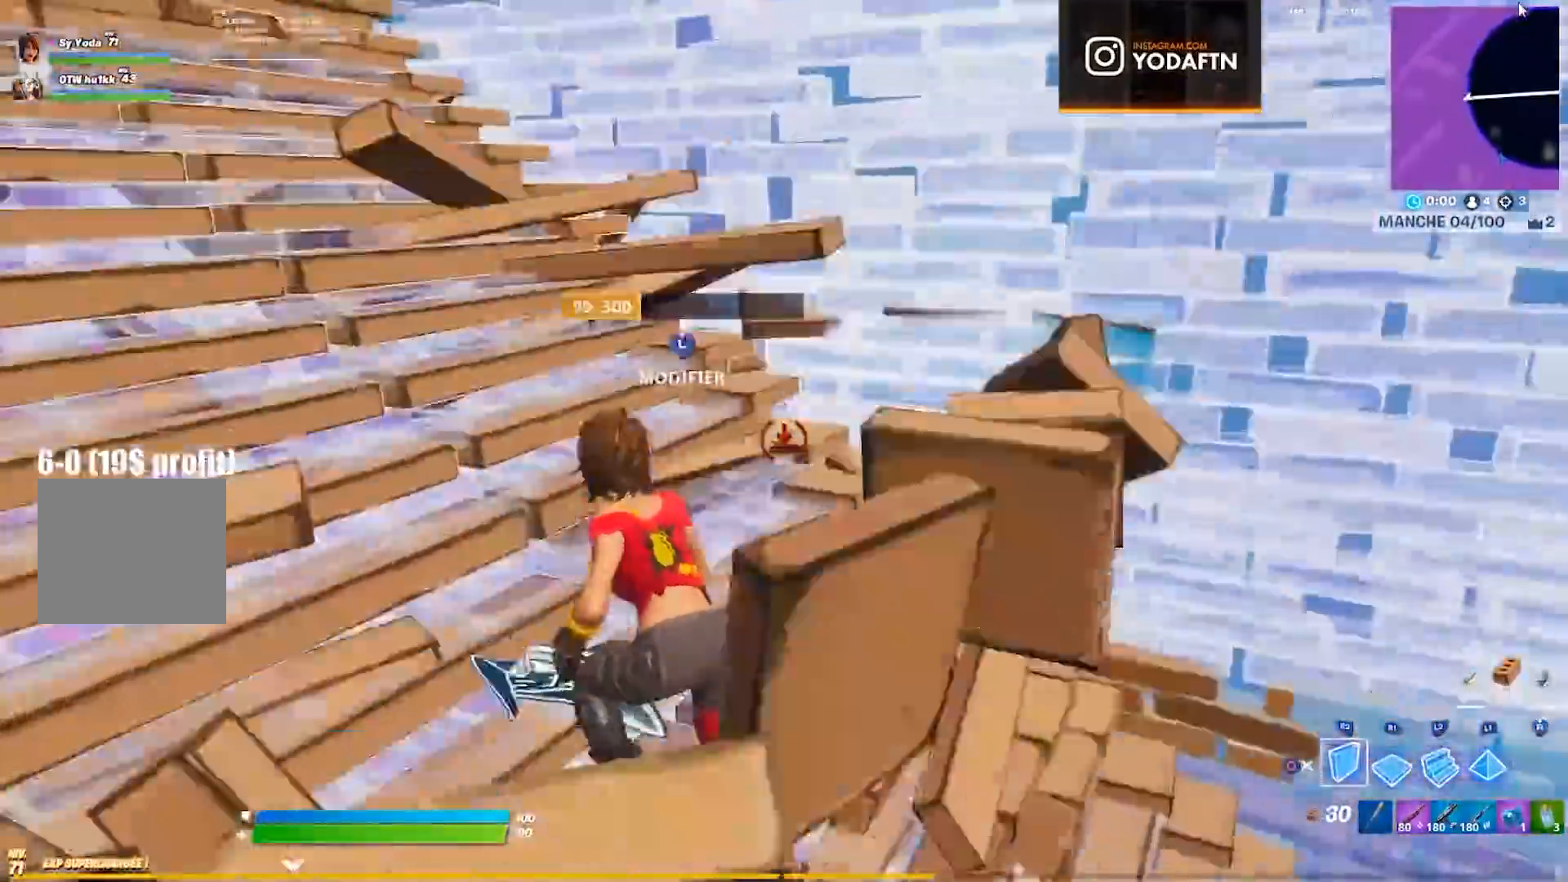
{"buttons": ["R2"], "left_stick": "down-right", "right_stick": "center", "events": [[33, "right_stick", "center"], [100, "CROSS", "up"], [117, "left_stick", "left"], [150, "R2", "up"], [200, "right_stick", "down-right"], [250, "left_stick", "down-left"], [267, "R2", "down"], [383, "right_stick", "center"], [483, "left_stick", "down-right"]]}
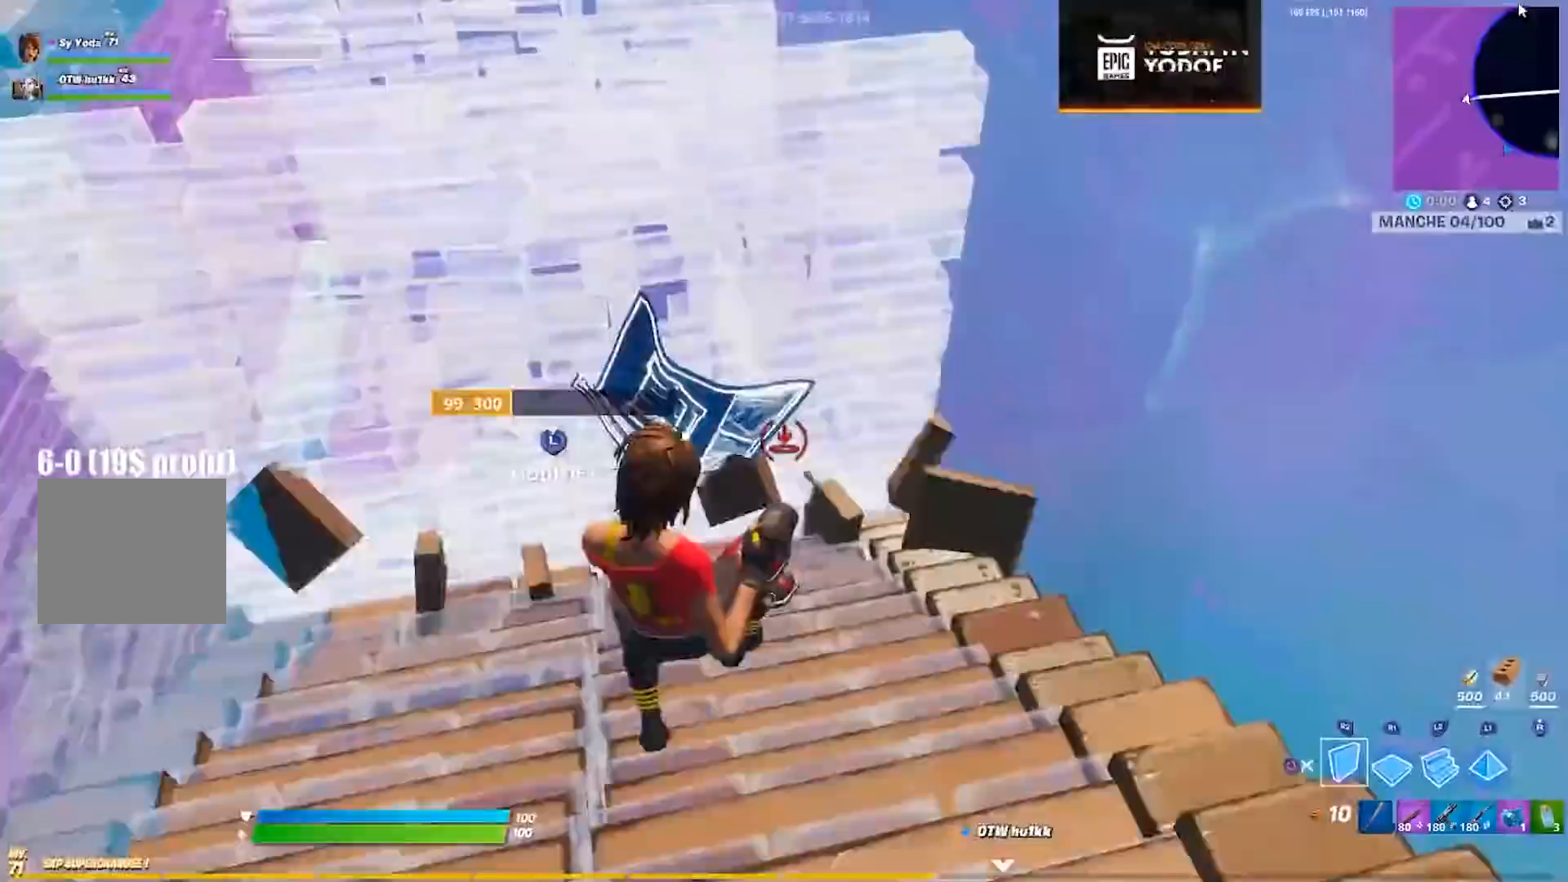
{"buttons": [], "left_stick": "up", "right_stick": "up", "events": [[33, "left_stick", "up-right"], [50, "R2", "up"], [133, "CROSS", "down"], [217, "left_stick", "up"], [250, "CROSS", "up"], [467, "right_stick", "up"]]}
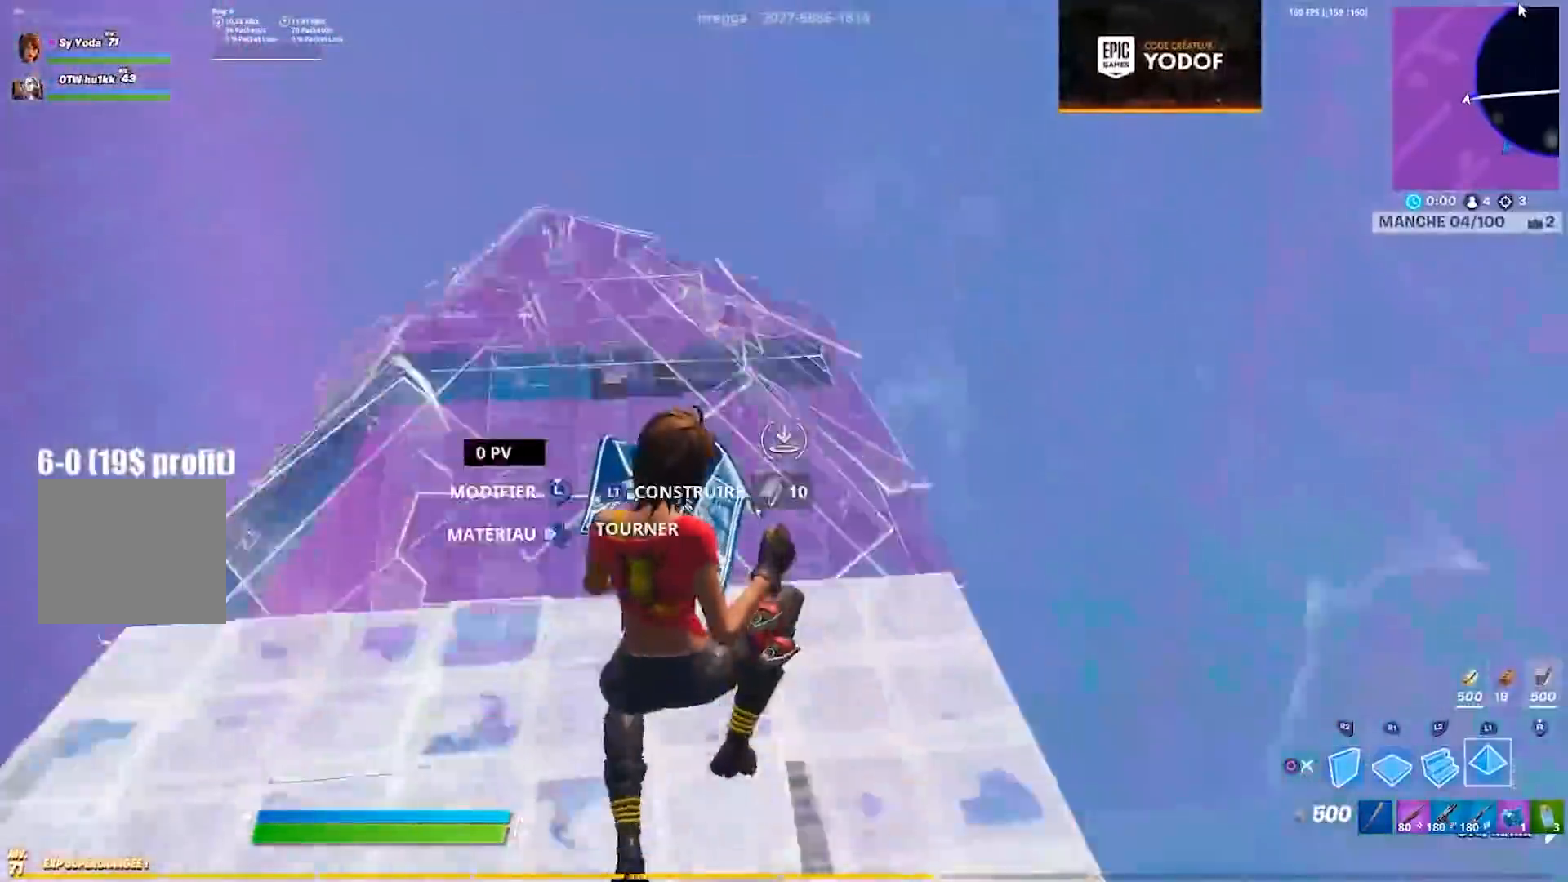
{"buttons": ["CIRCLE"], "left_stick": "up", "right_stick": "center", "events": [[100, "right_stick", "down-right"], [183, "right_stick", "center"], [233, "right_stick", "left"], [300, "right_stick", "center"], [467, "CIRCLE", "down"]]}
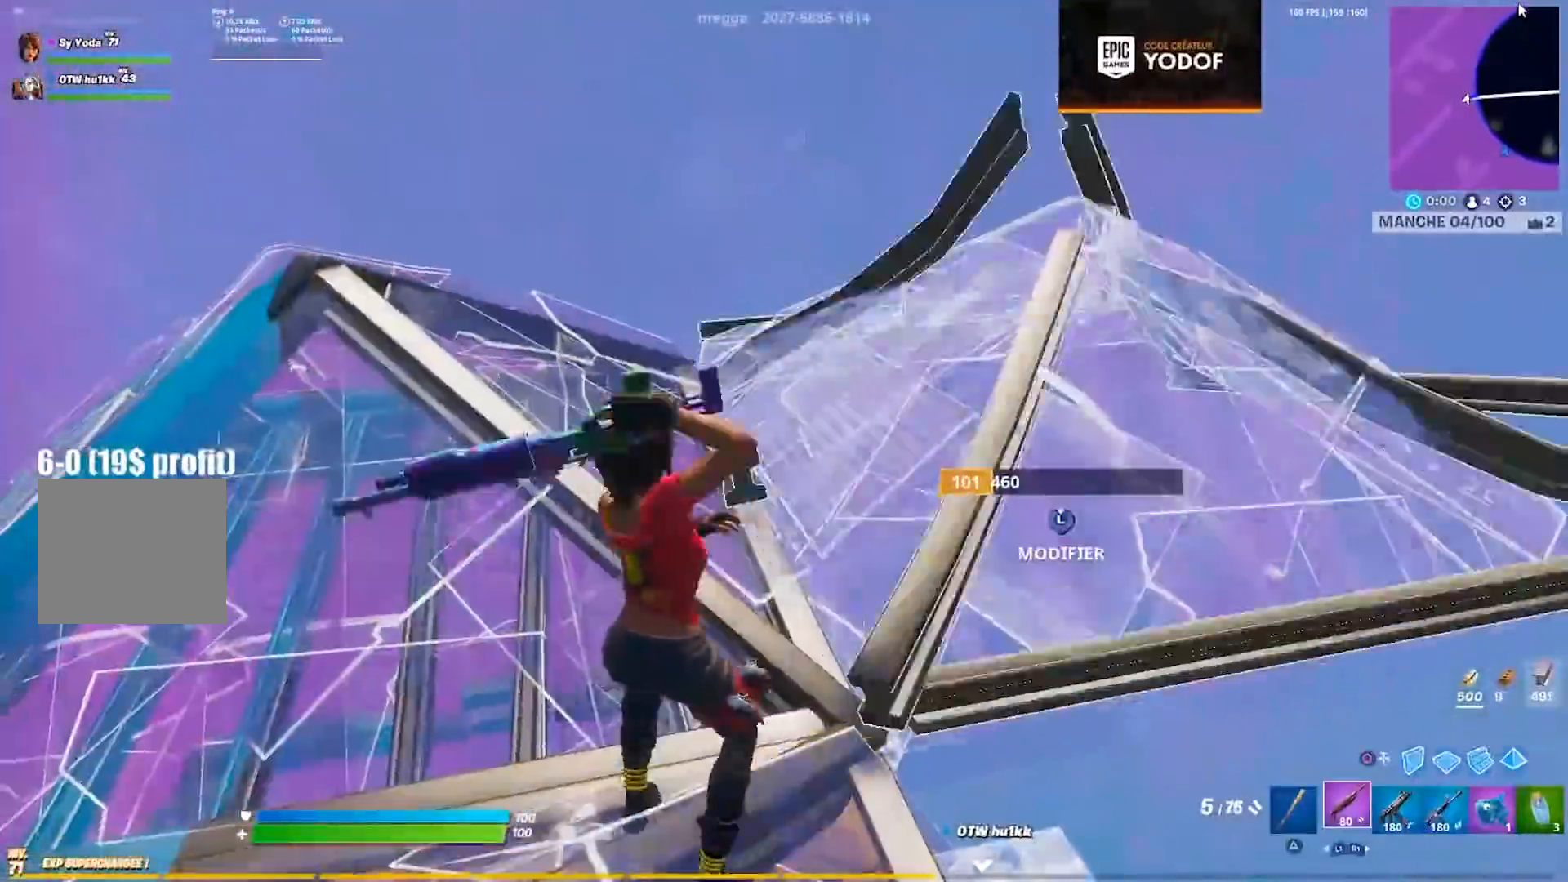
{"buttons": [], "left_stick": "up", "right_stick": "down-right", "events": [[33, "CIRCLE", "up"], [167, "right_stick", "down-right"], [267, "right_stick", "center"], [417, "right_stick", "down-right"]]}
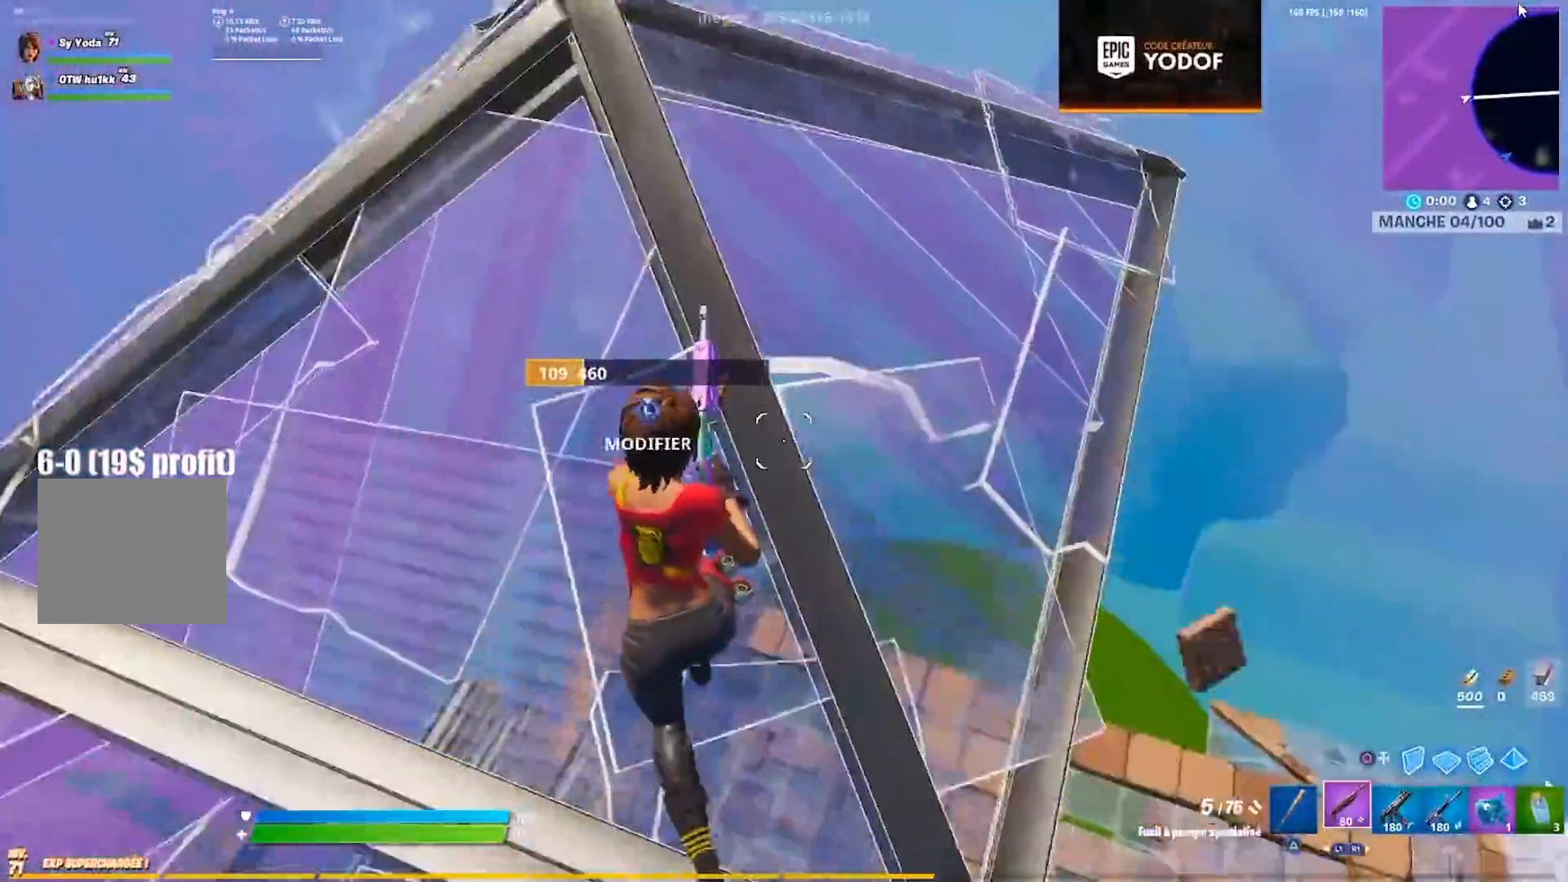
{"buttons": ["CROSS", "R2"], "left_stick": "right", "right_stick": "center", "events": [[17, "right_stick", "center"], [100, "L3", "down"], [167, "R2", "down"], [183, "L3", "up"], [200, "right_stick", "right"], [233, "L3", "down"], [283, "right_stick", "center"], [300, "R2", "up"], [333, "L3", "up"], [333, "right_stick", "down-right"], [350, "CIRCLE", "down"], [400, "left_stick", "right"], [417, "CIRCLE", "up"], [450, "R2", "down"], [467, "right_stick", "center"], [483, "CROSS", "down"]]}
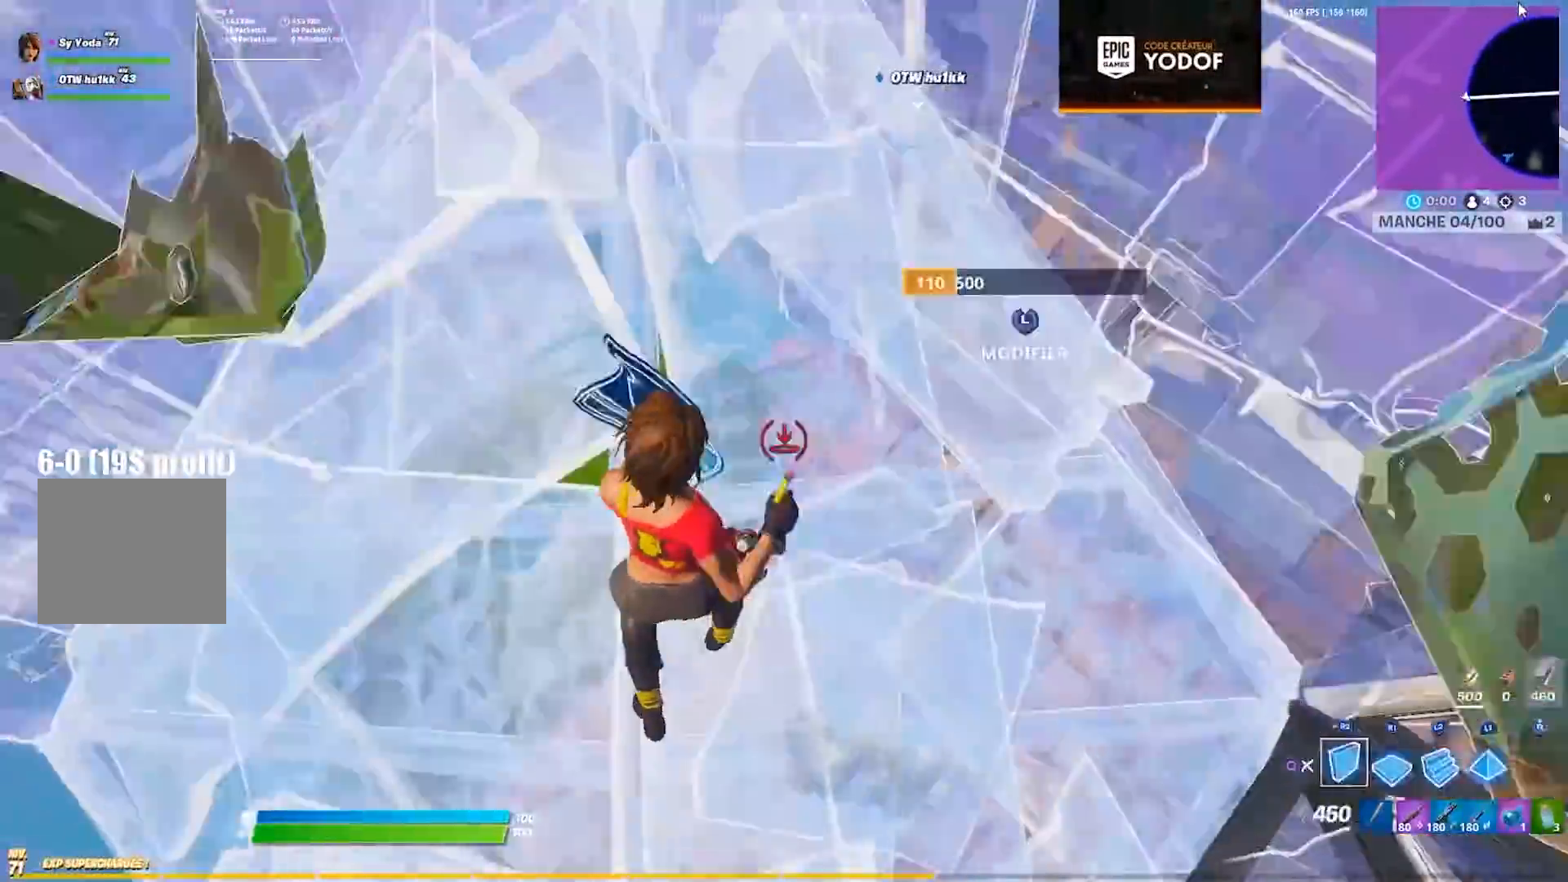
{"buttons": [], "left_stick": "up", "right_stick": "center", "events": [[50, "R2", "up"], [100, "CROSS", "up"], [317, "left_stick", "left"], [333, "CIRCLE", "down"], [400, "CIRCLE", "up"], [483, "left_stick", "up"]]}
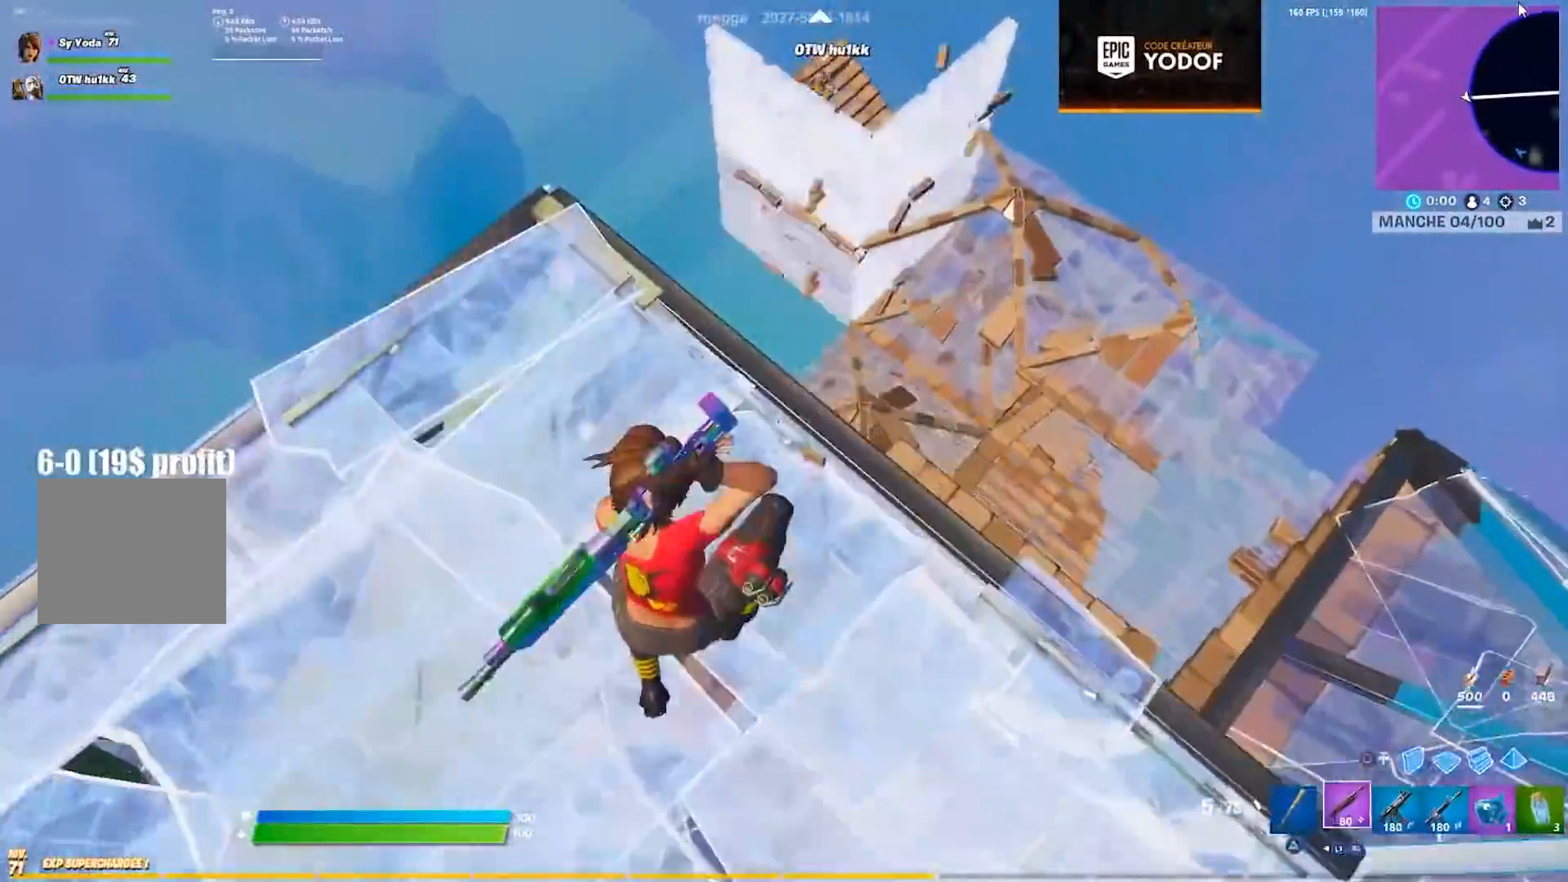
{"buttons": ["R3"], "left_stick": "center", "right_stick": "center", "events": [[33, "left_stick", "up-right"], [267, "left_stick", "center"], [300, "right_stick", "down-left"], [400, "right_stick", "center"], [500, "R3", "down"]]}
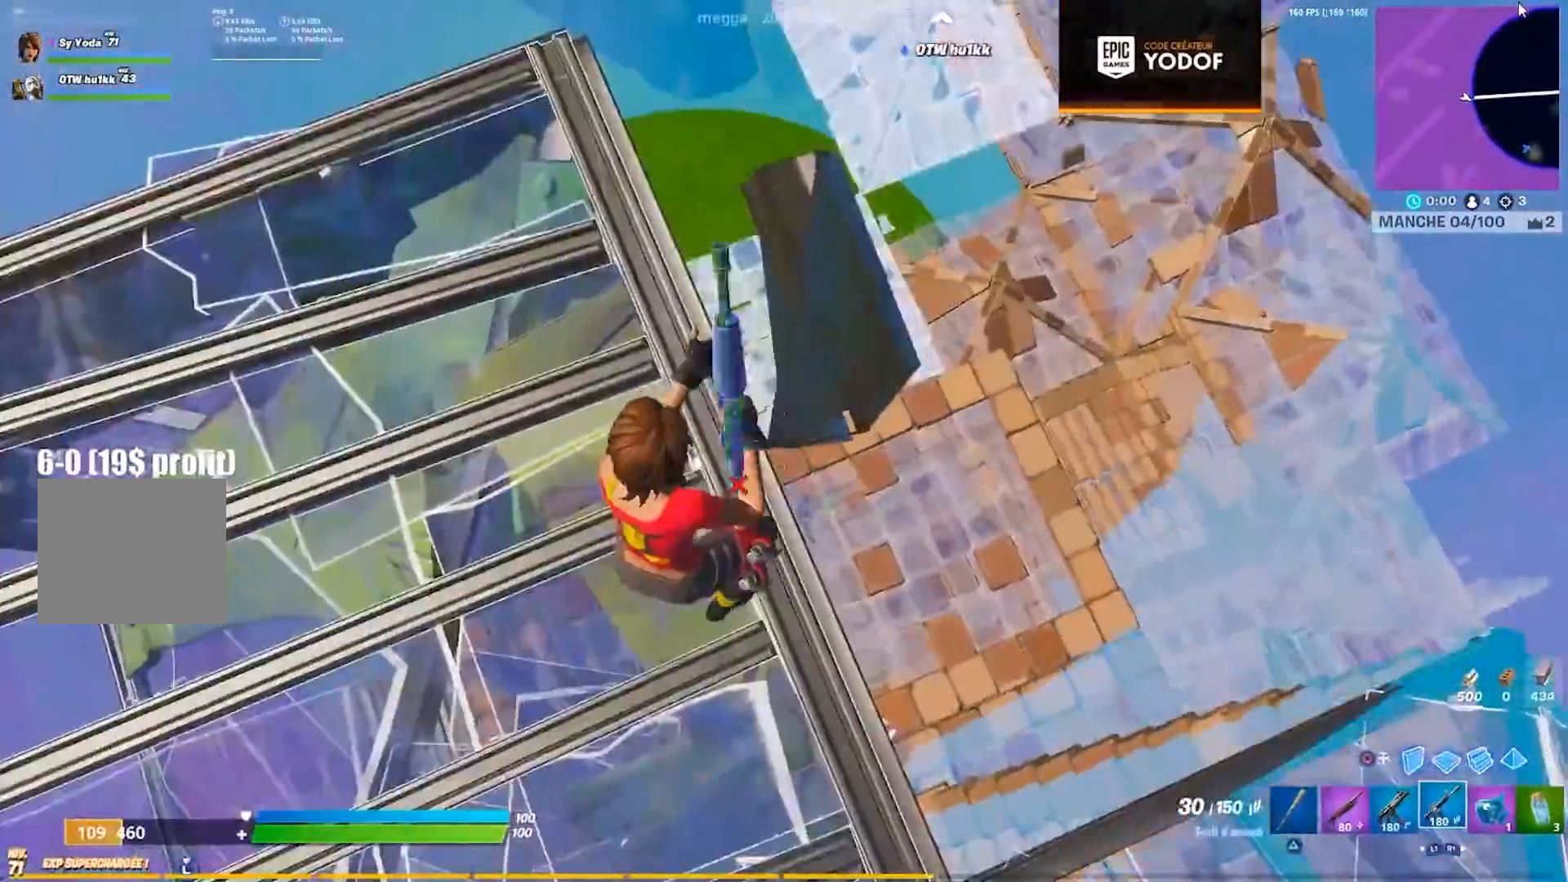
{"buttons": ["L2"], "left_stick": "up-left", "right_stick": "up-left", "events": [[33, "left_stick", "up-left"], [67, "R3", "up"], [183, "left_stick", "up-right"], [233, "left_stick", "right"], [433, "right_stick", "up-left"], [450, "left_stick", "up-left"], [483, "L2", "down"]]}
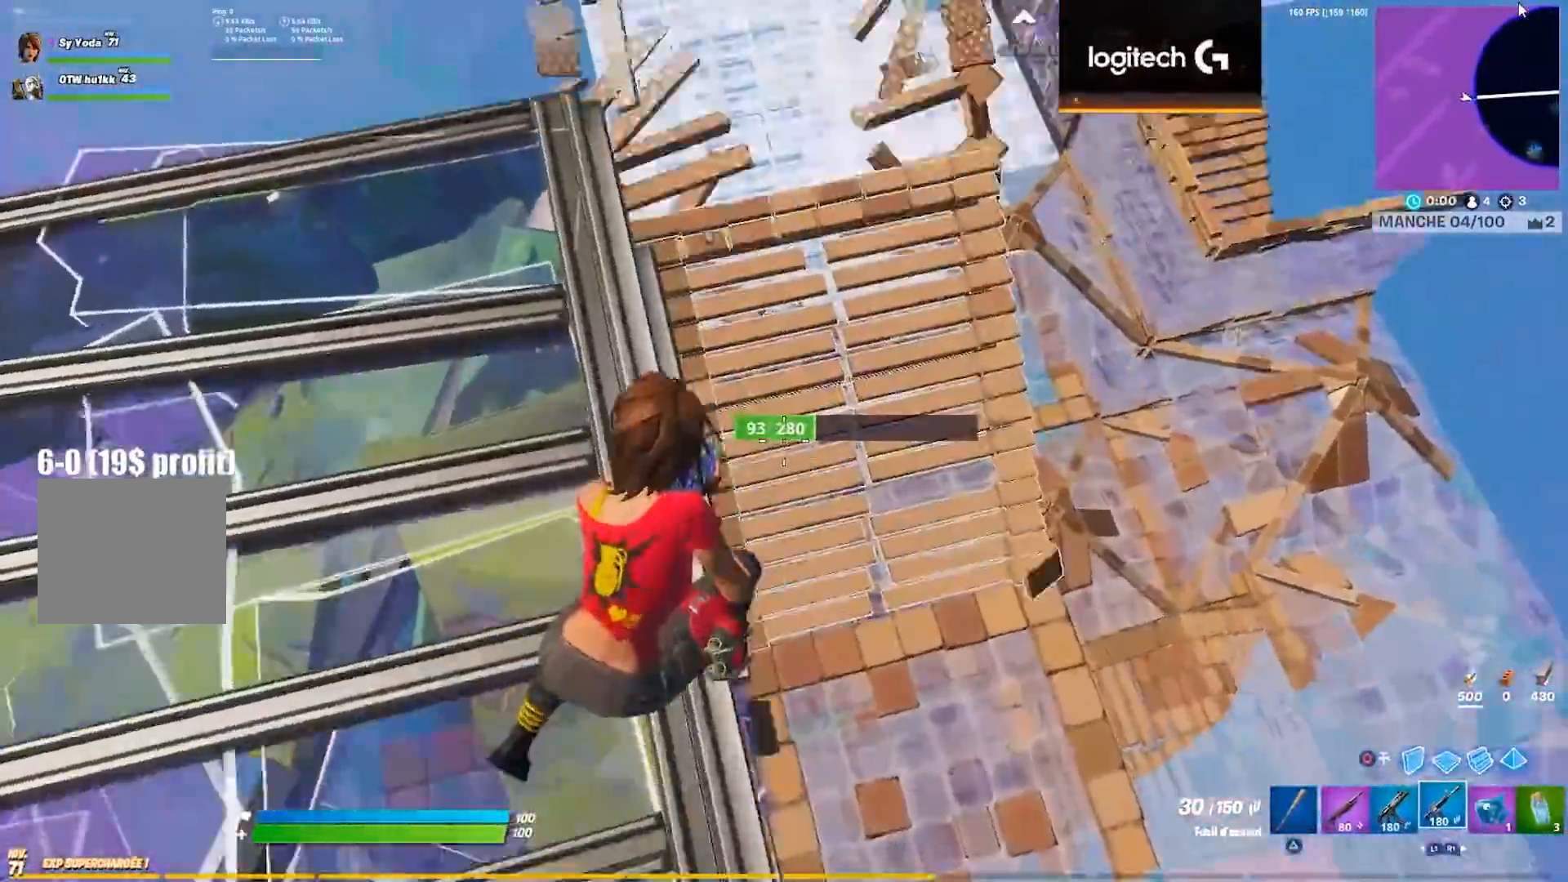
{"buttons": ["R2"], "left_stick": "center", "right_stick": "center", "events": [[33, "right_stick", "center"], [83, "left_stick", "center"], [100, "R2", "down"], [200, "L2", "up"], [267, "left_stick", "left"], [367, "left_stick", "center"]]}
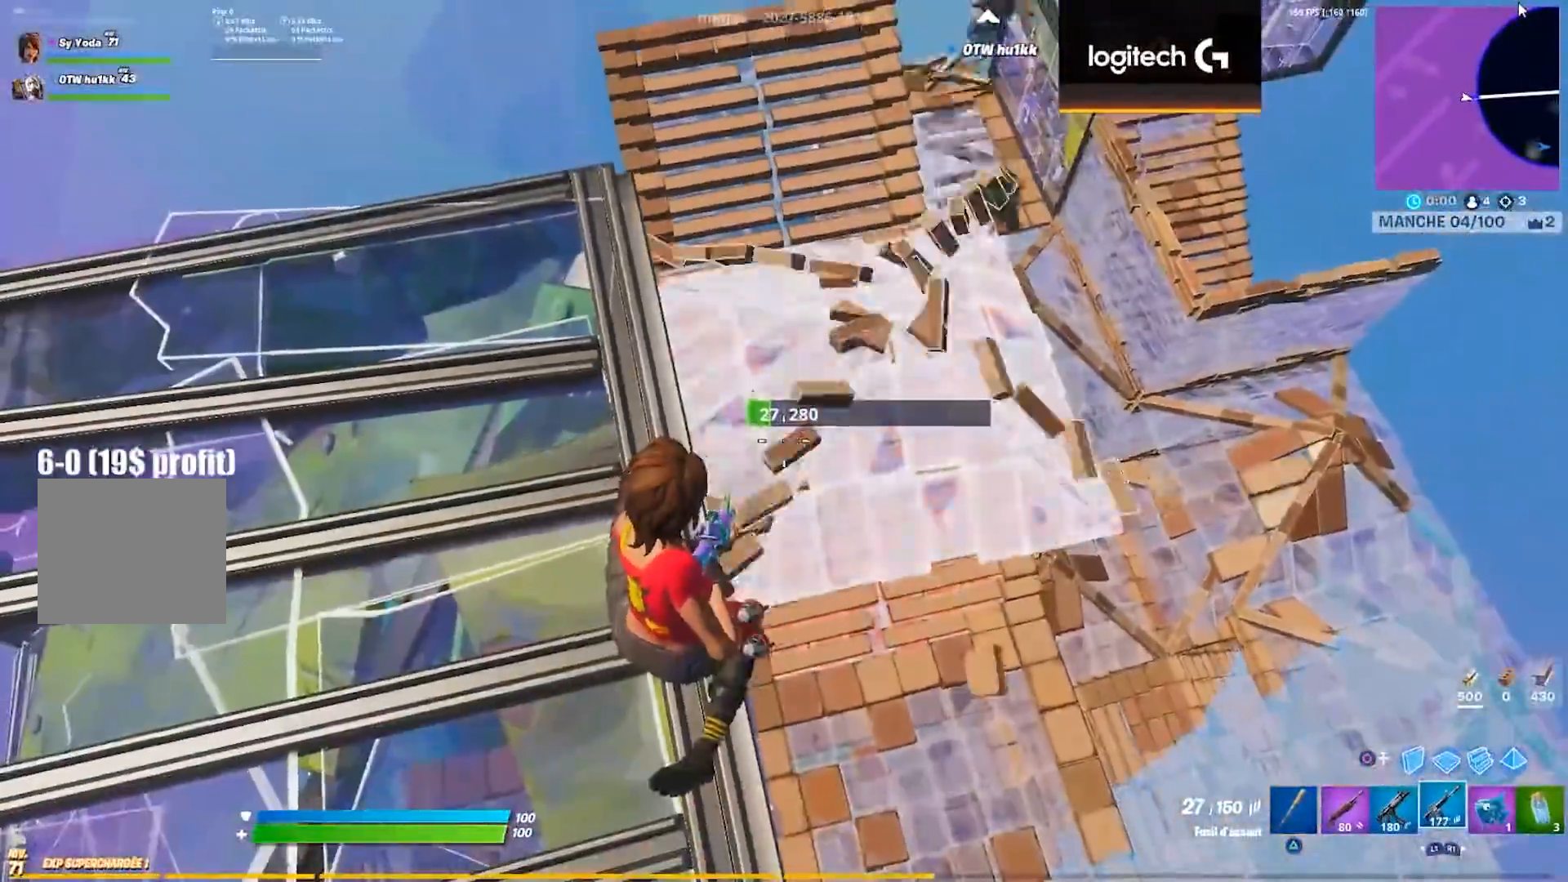
{"buttons": ["R2"], "left_stick": "up-left", "right_stick": "center", "events": [[117, "left_stick", "left"], [167, "left_stick", "up-left"], [367, "CROSS", "down"], [450, "CROSS", "up"]]}
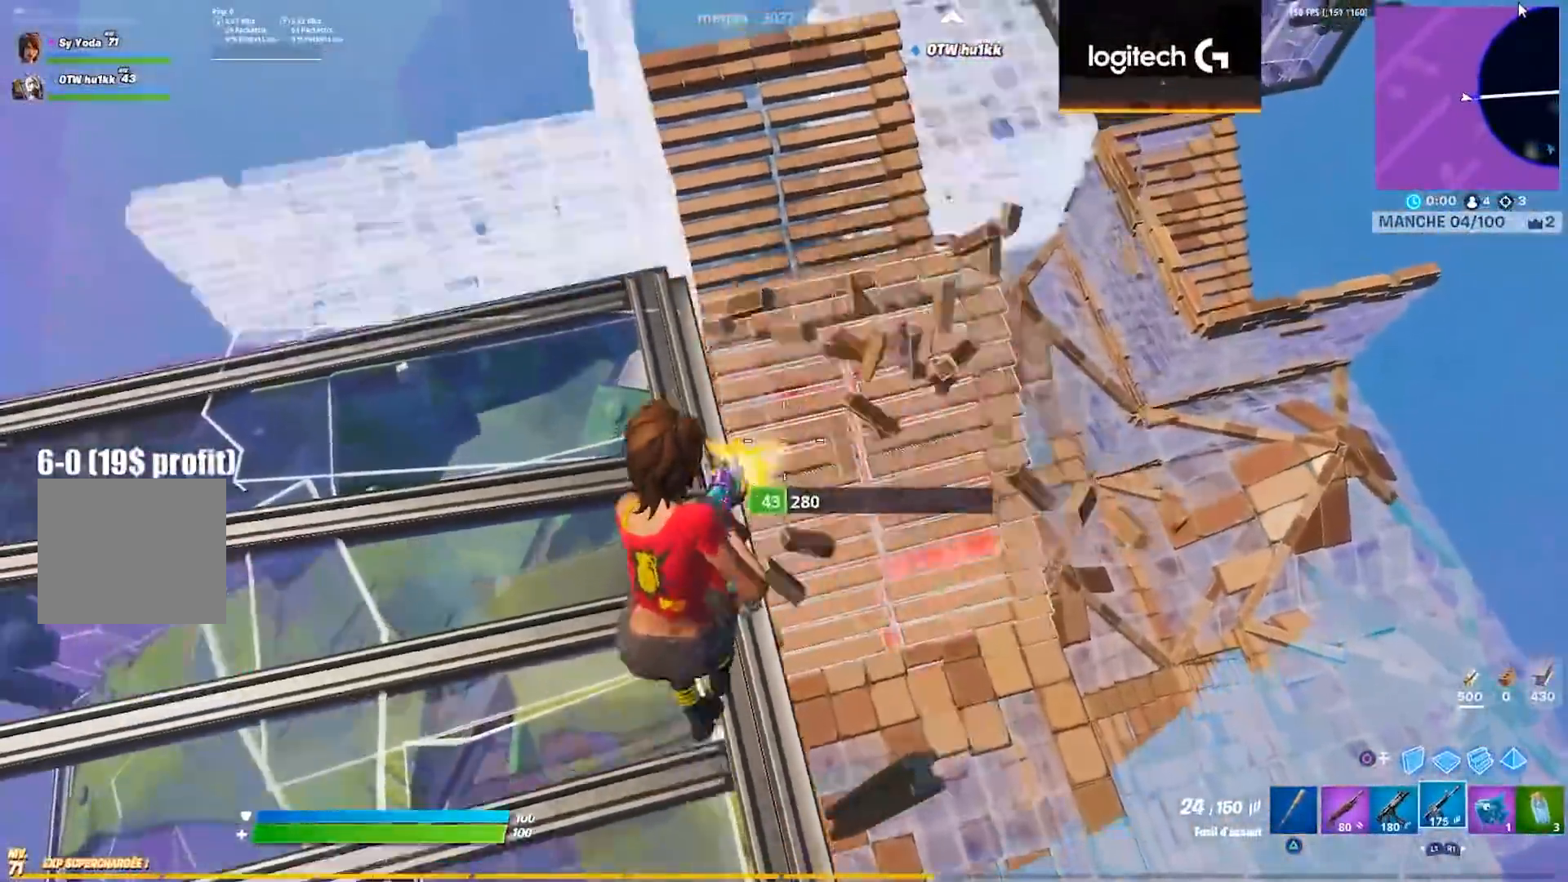
{"buttons": [], "left_stick": "up", "right_stick": "center", "events": [[50, "right_stick", "up-left"], [67, "R2", "up"], [183, "right_stick", "center"], [217, "CROSS", "down"], [217, "left_stick", "up"], [400, "CIRCLE", "down"], [400, "CROSS", "up"], [483, "CIRCLE", "up"]]}
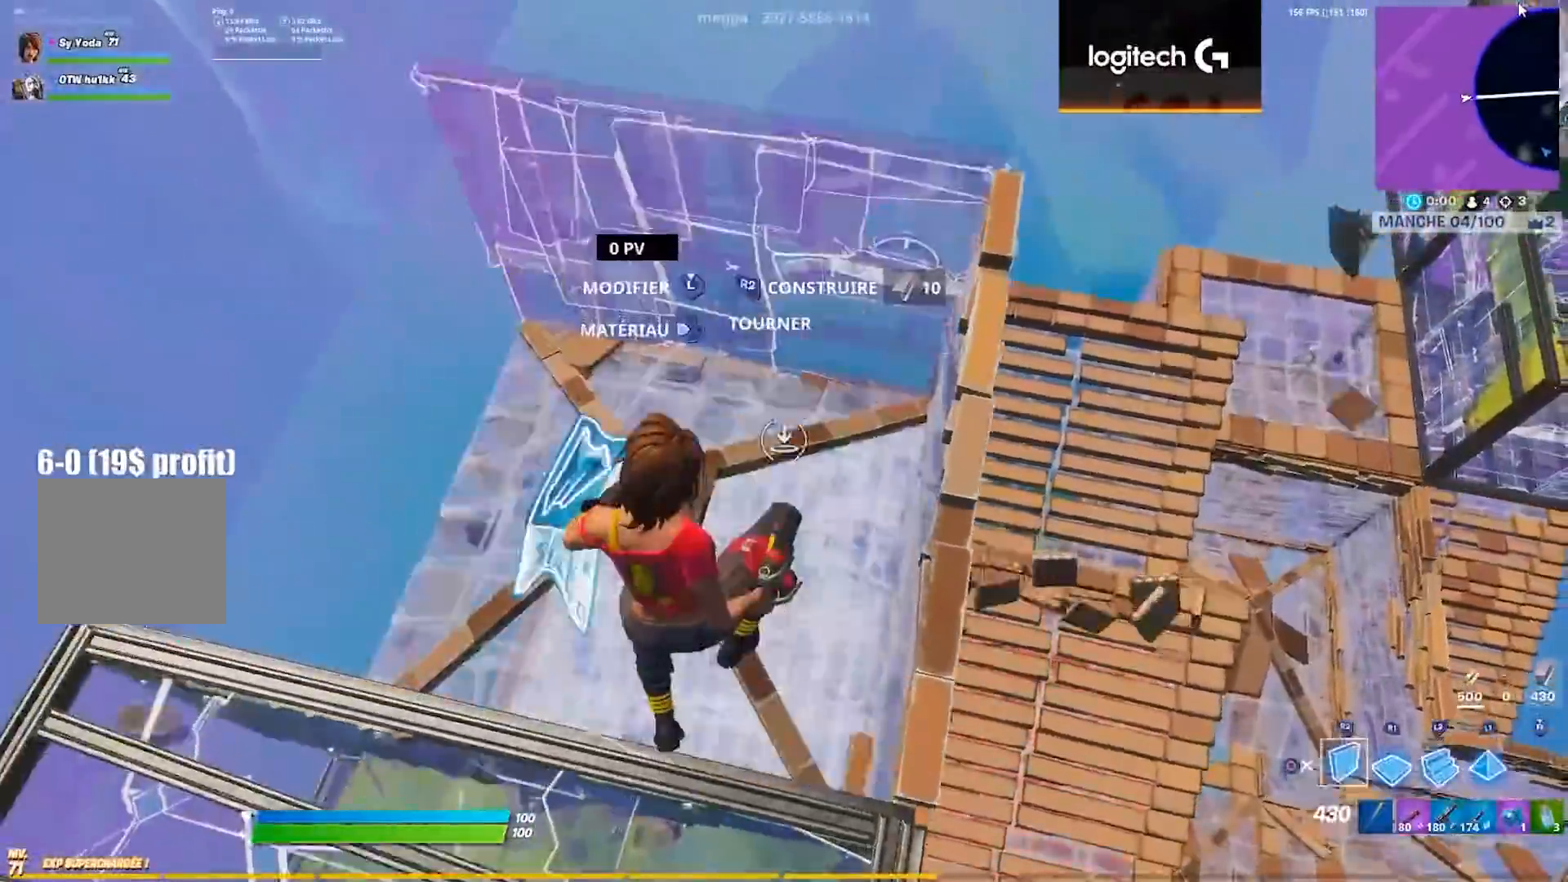
{"buttons": [], "left_stick": "up", "right_stick": "right", "events": [[117, "L2", "down"], [200, "CIRCLE", "down"], [217, "L2", "up"], [300, "CIRCLE", "up"], [467, "right_stick", "right"]]}